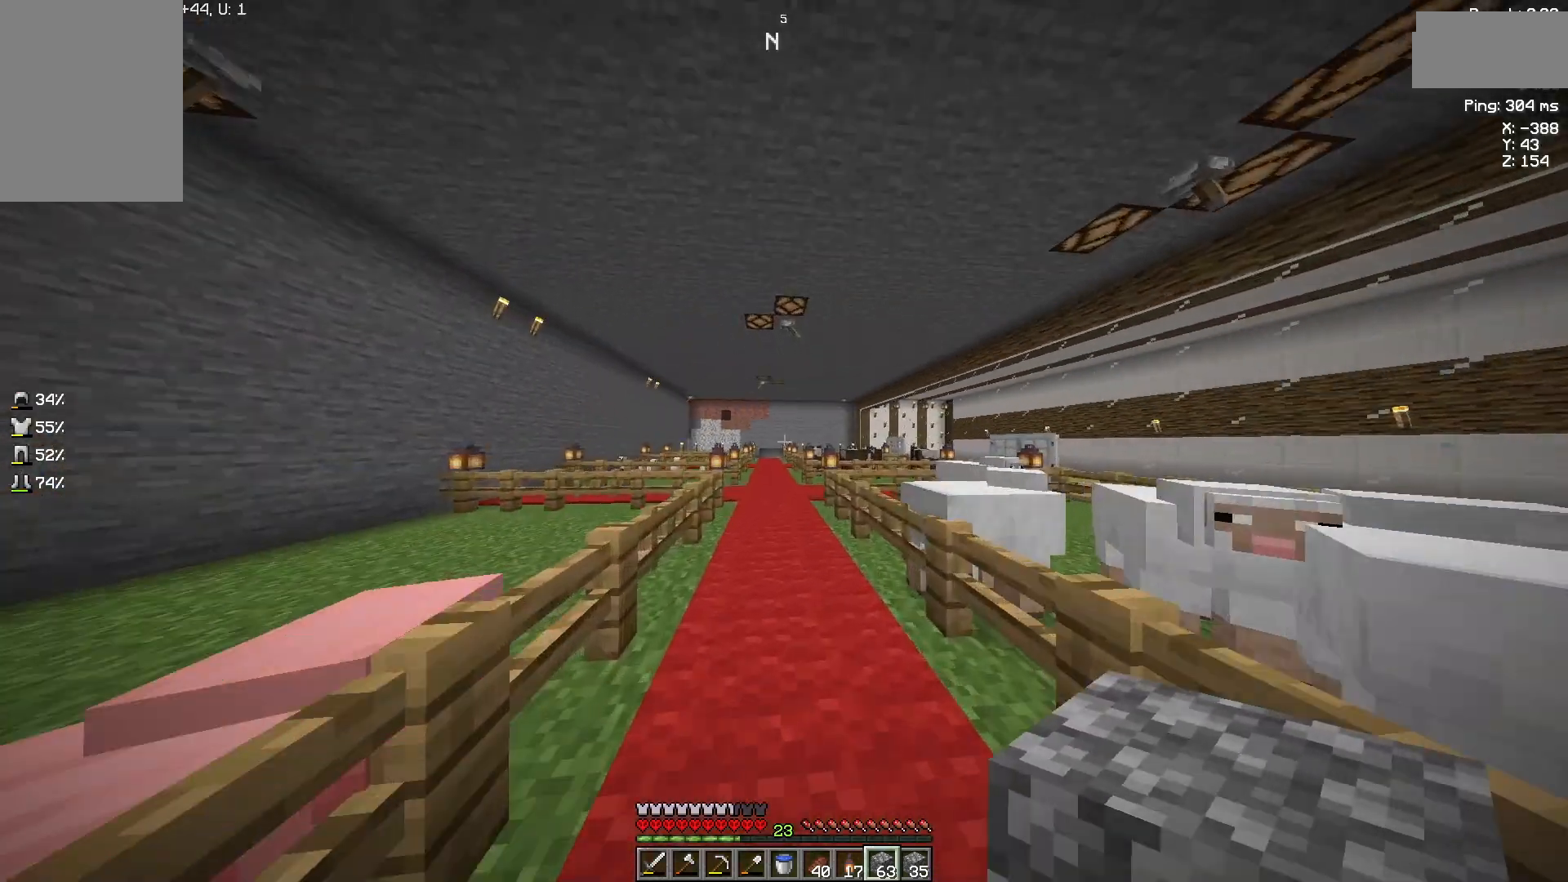
Gameplay with keyboard and mouse; each line is a JSON object with the keys and mouse buttons held at the frame after it. "events" lists presses ("down") and releases ("up") of "a", "d", "s", "space", "w", "mouse_left" and "mouse_right" between this image and that frame as [ms after this image, input, new state], when the widget could be followed in between. "mouse_left", "mouse_right" = the "left", "right" buttons of the "mouse" list. No other keys are recorded. Fast repeated clicks can show as one long hold. Not read: mouse_move.
{"keys": ["w"], "mouse": [], "events": [[167, "space", "down"], [300, "space", "up"]]}
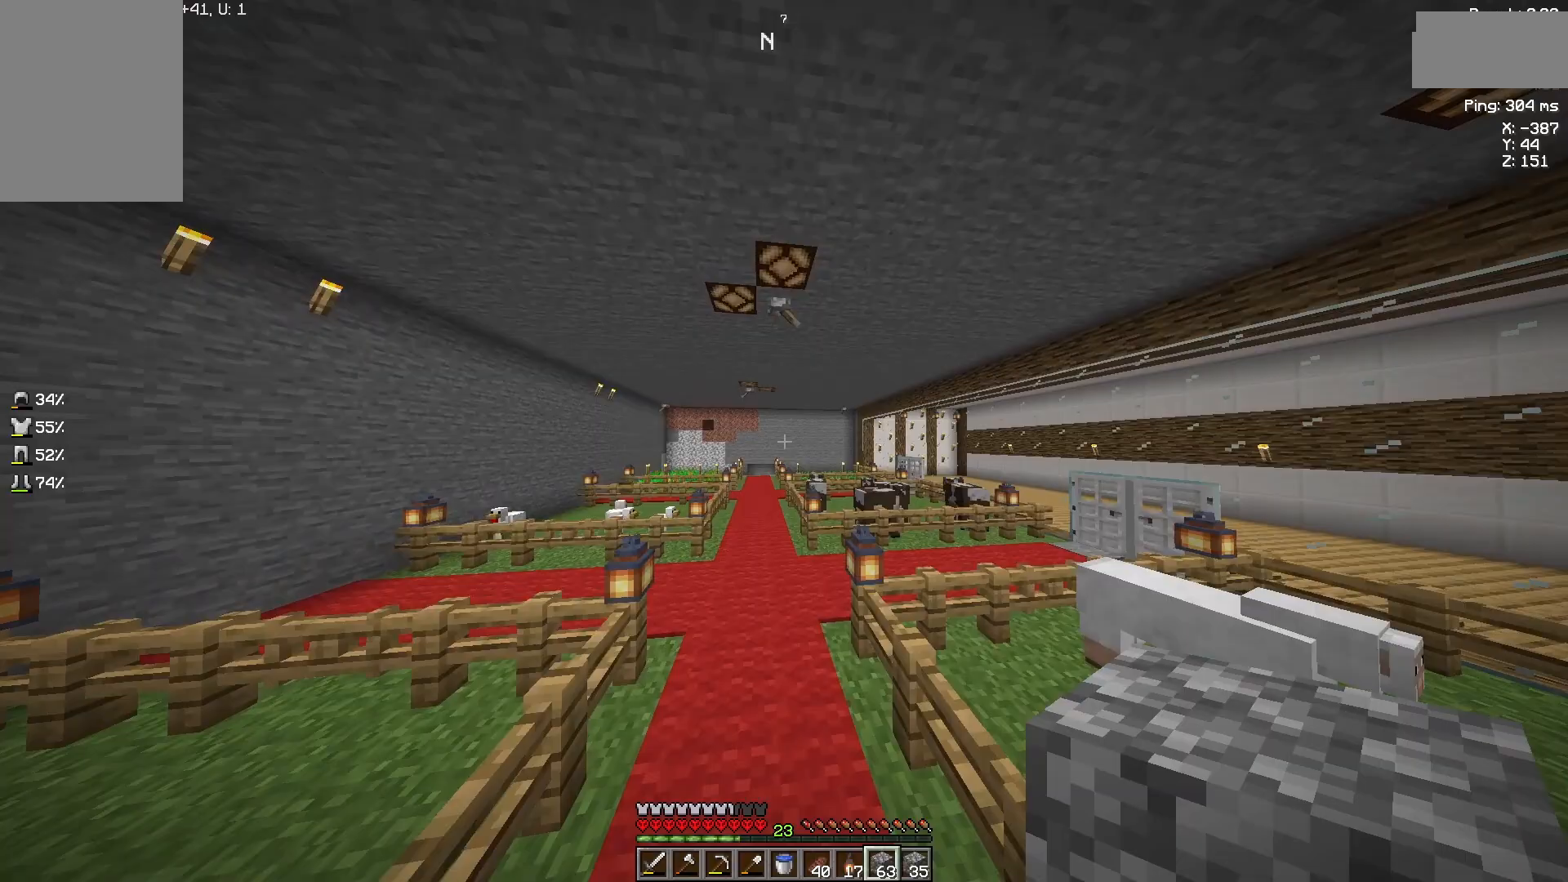
{"keys": ["w"], "mouse": [], "events": []}
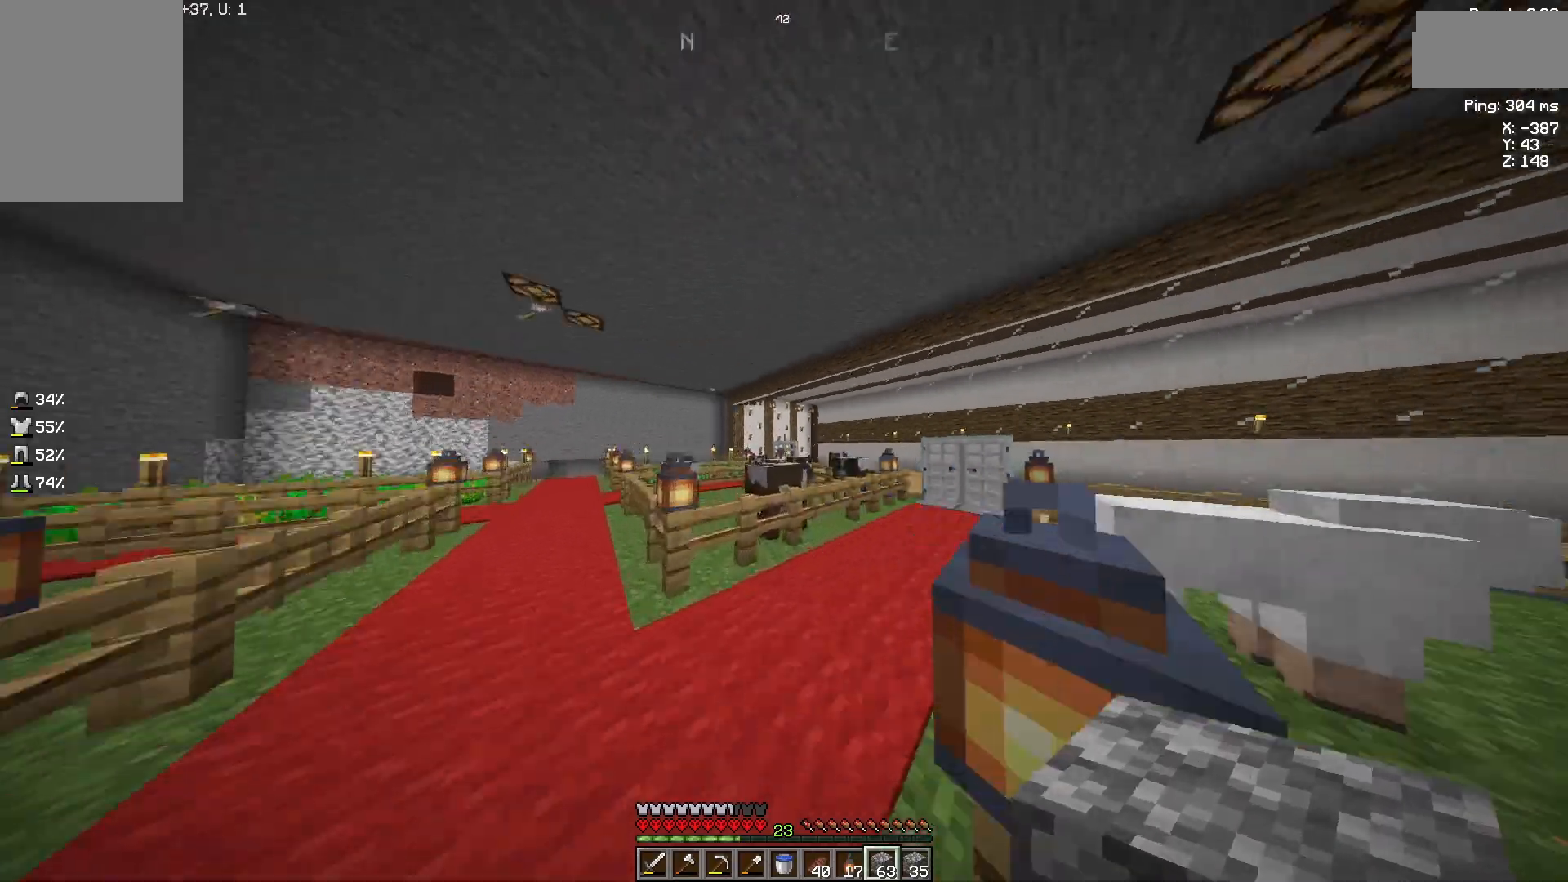
{"keys": ["w"], "mouse": [], "events": []}
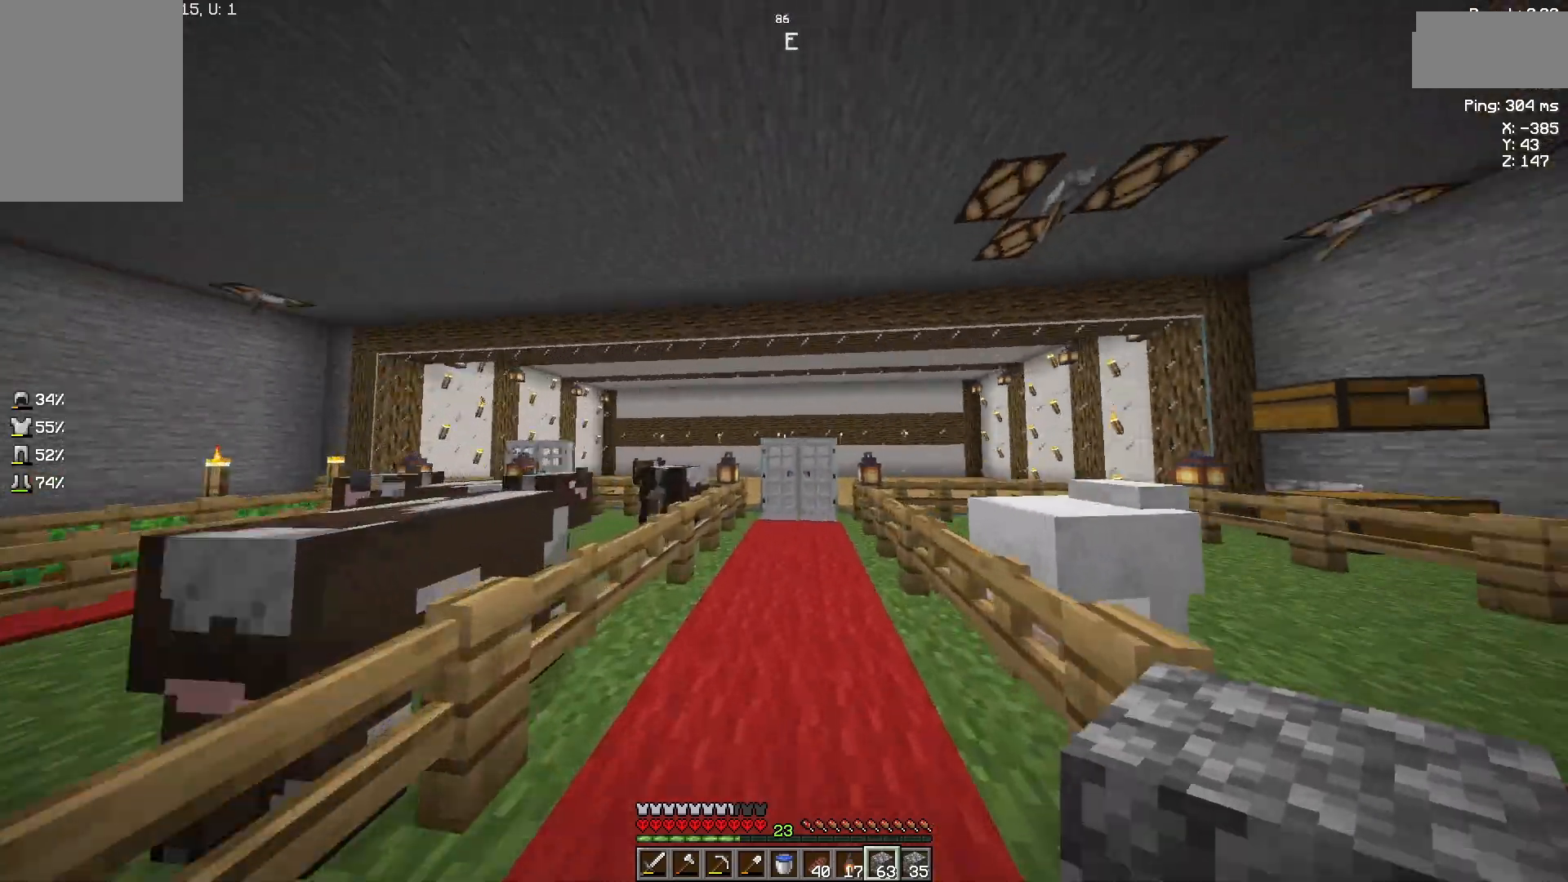
{"keys": ["w"], "mouse": [], "events": []}
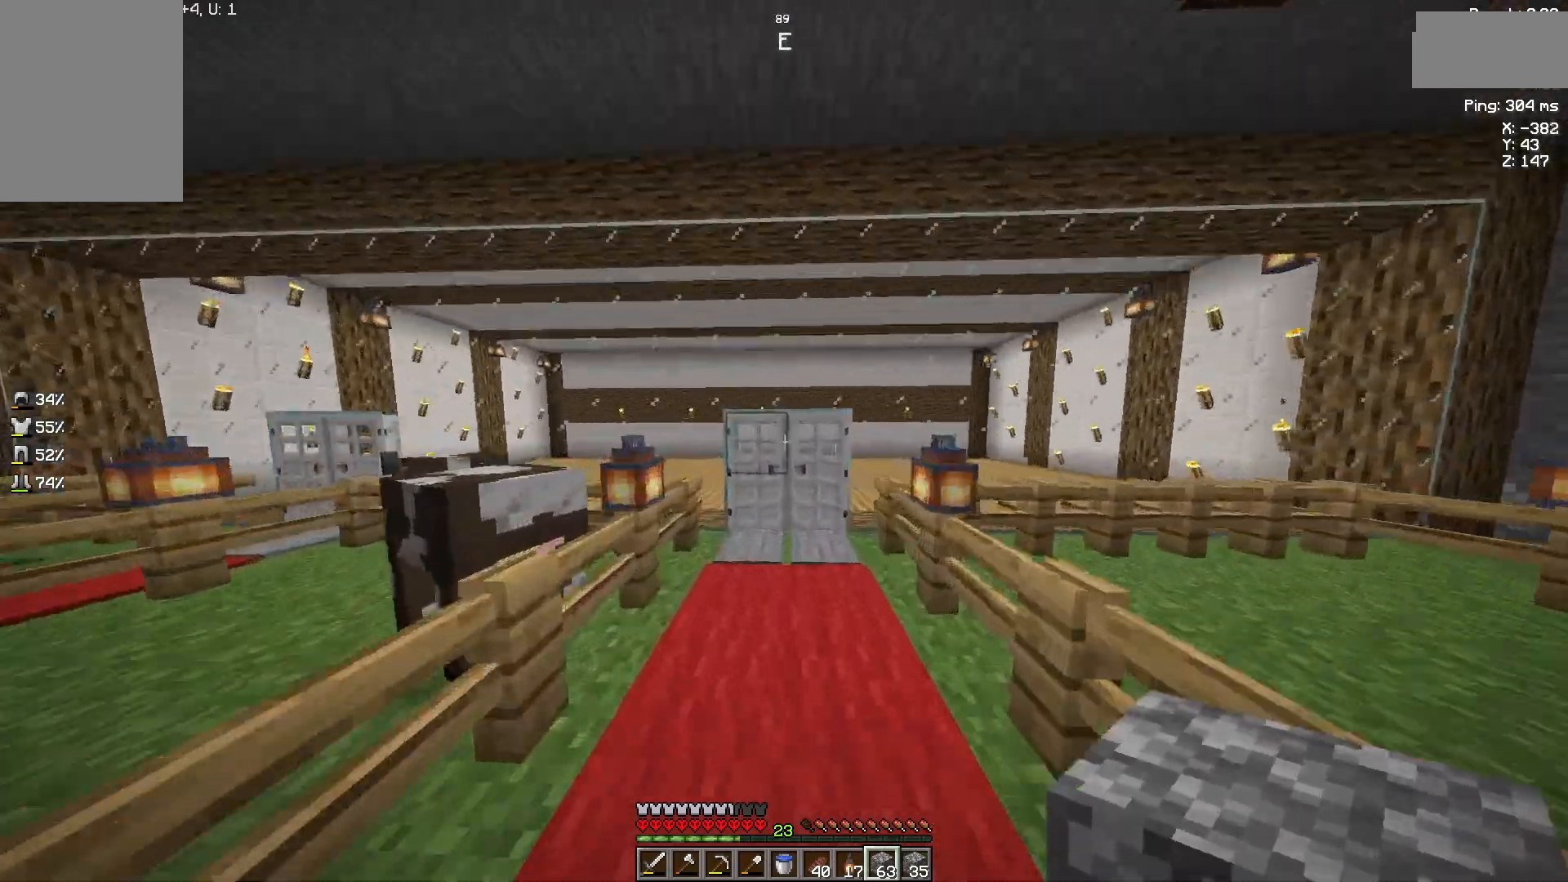
{"keys": ["w"], "mouse": [], "events": []}
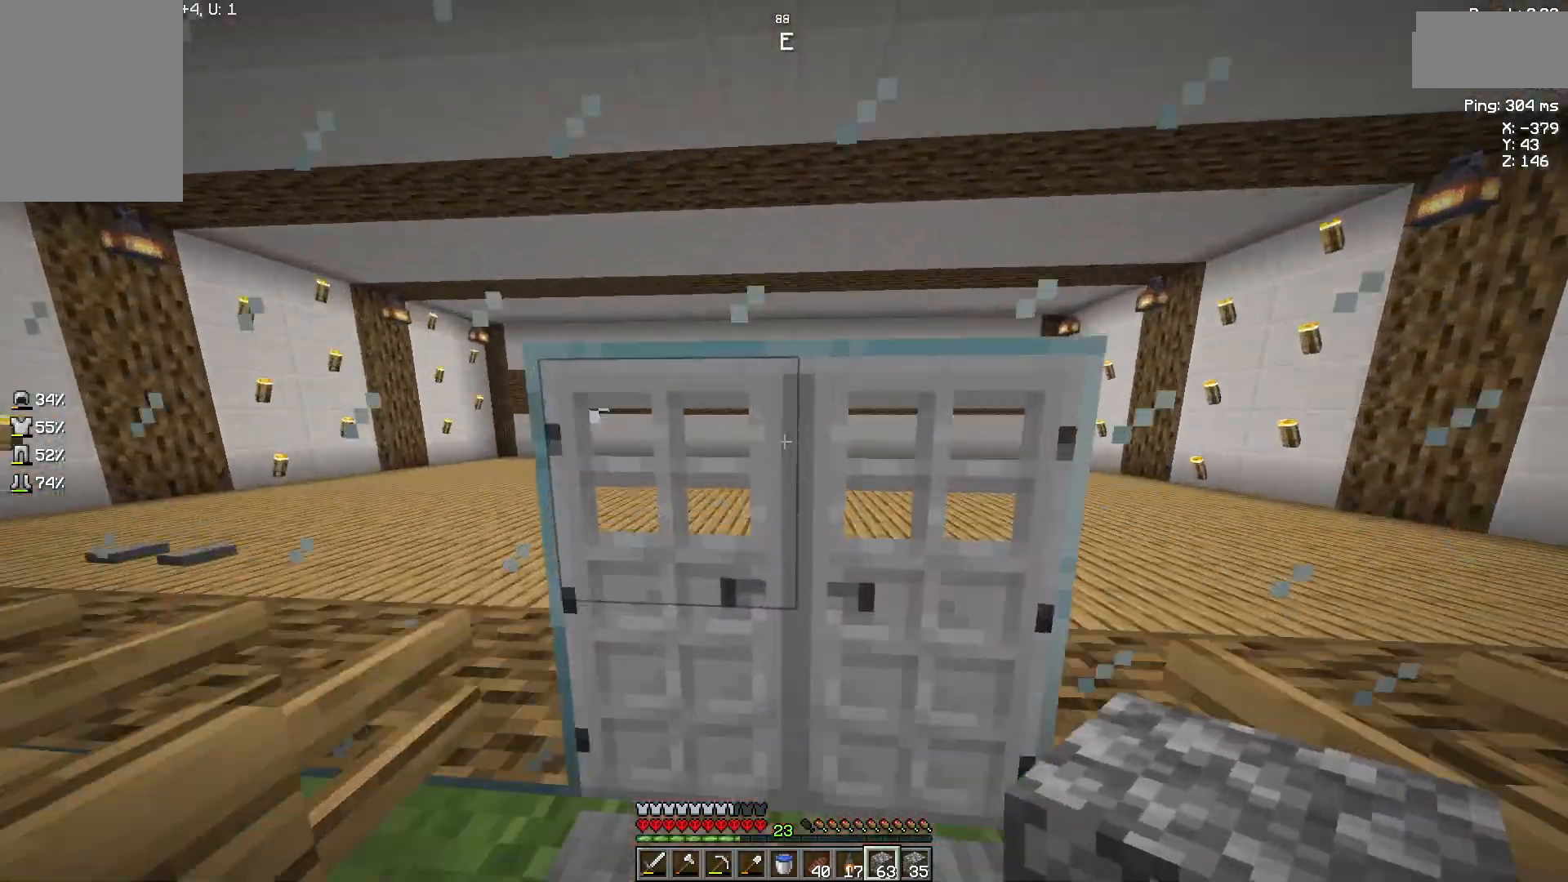
{"keys": ["w"], "mouse": [], "events": [[233, "w", "up"], [433, "w", "down"]]}
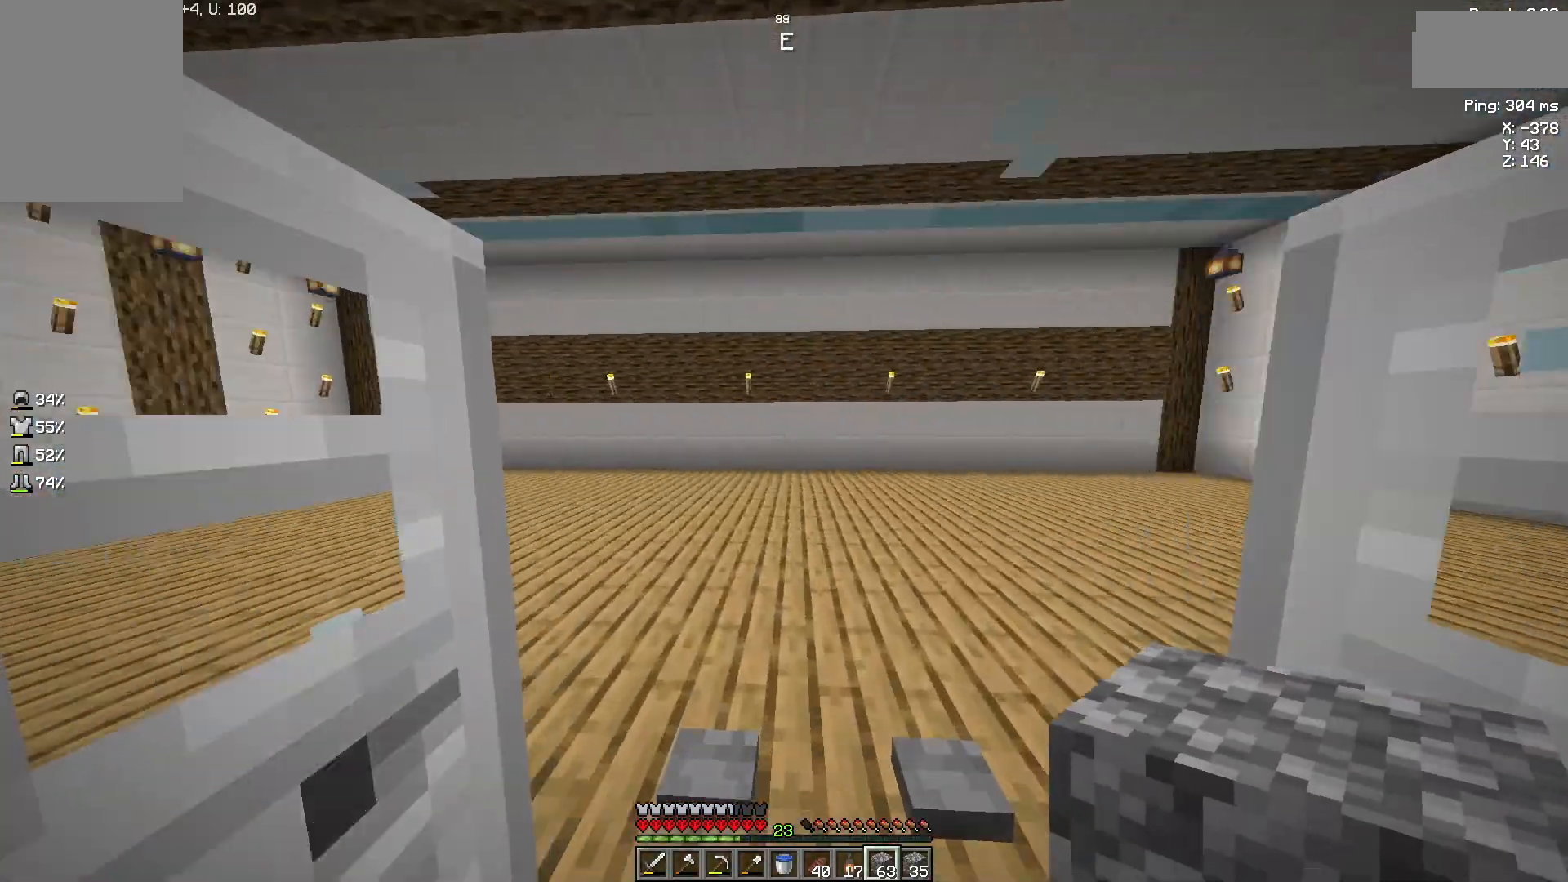
{"keys": ["w"], "mouse": [], "events": []}
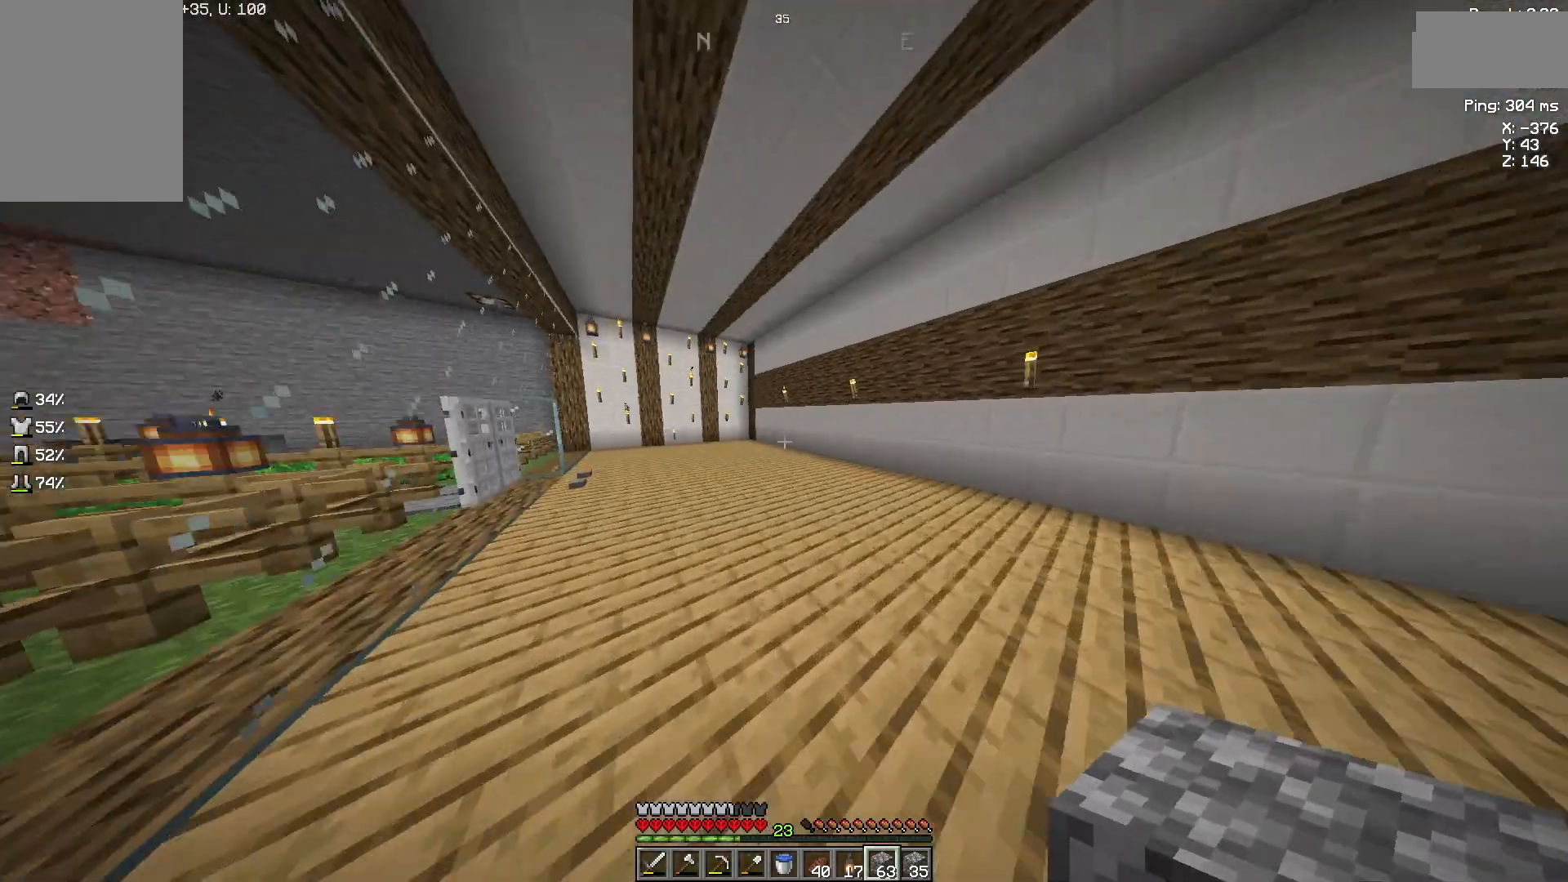
{"keys": ["space", "w"], "mouse": [], "events": [[333, "space", "down"]]}
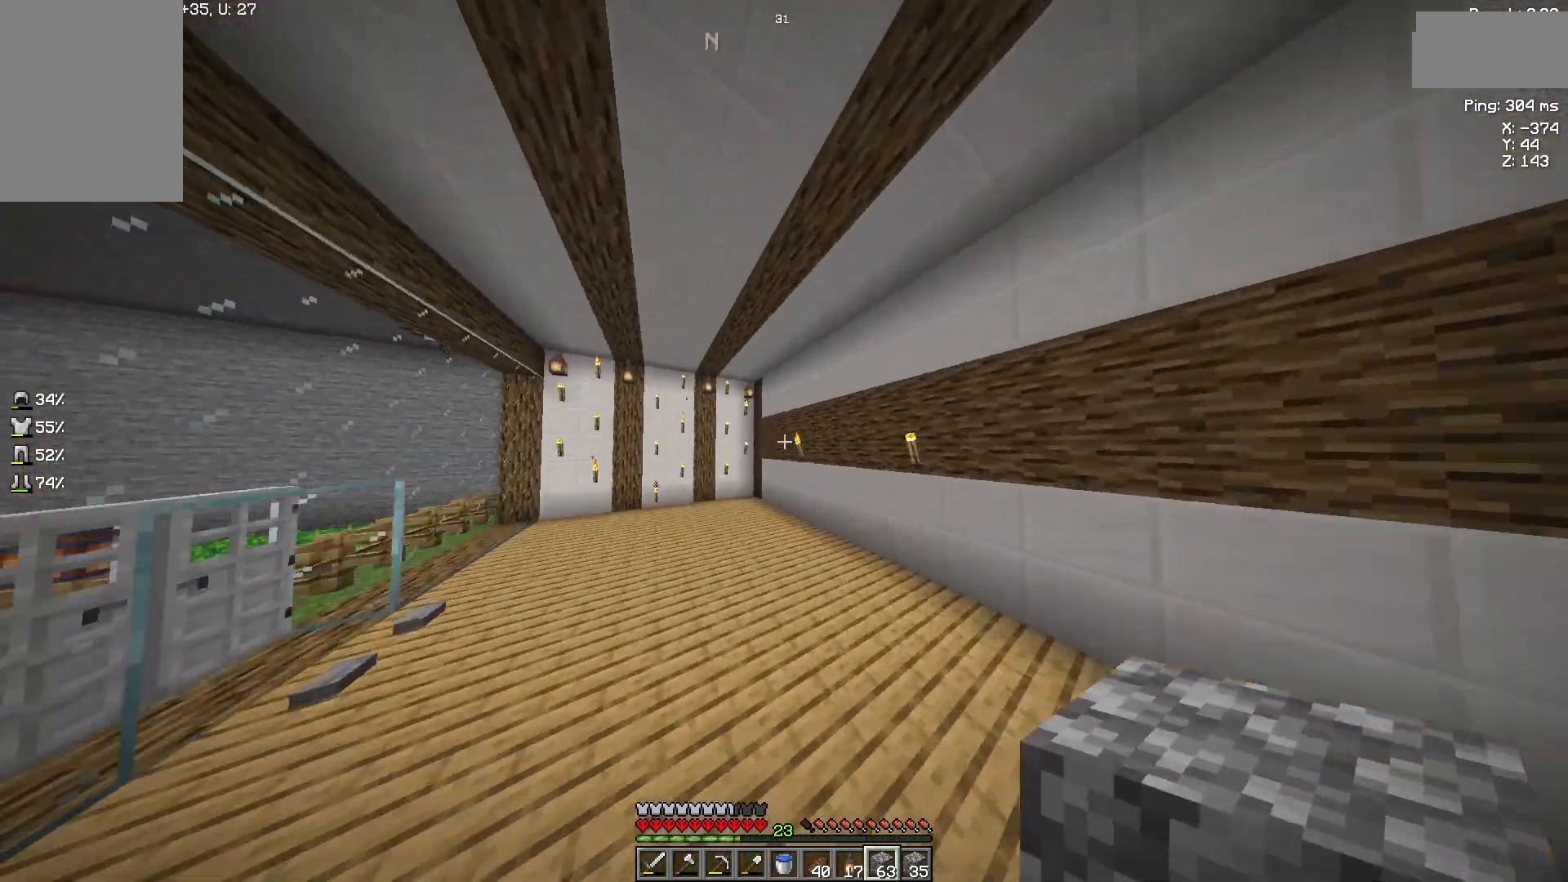
{"keys": ["space", "w"], "mouse": [], "events": [[33, "space", "up"], [500, "space", "down"]]}
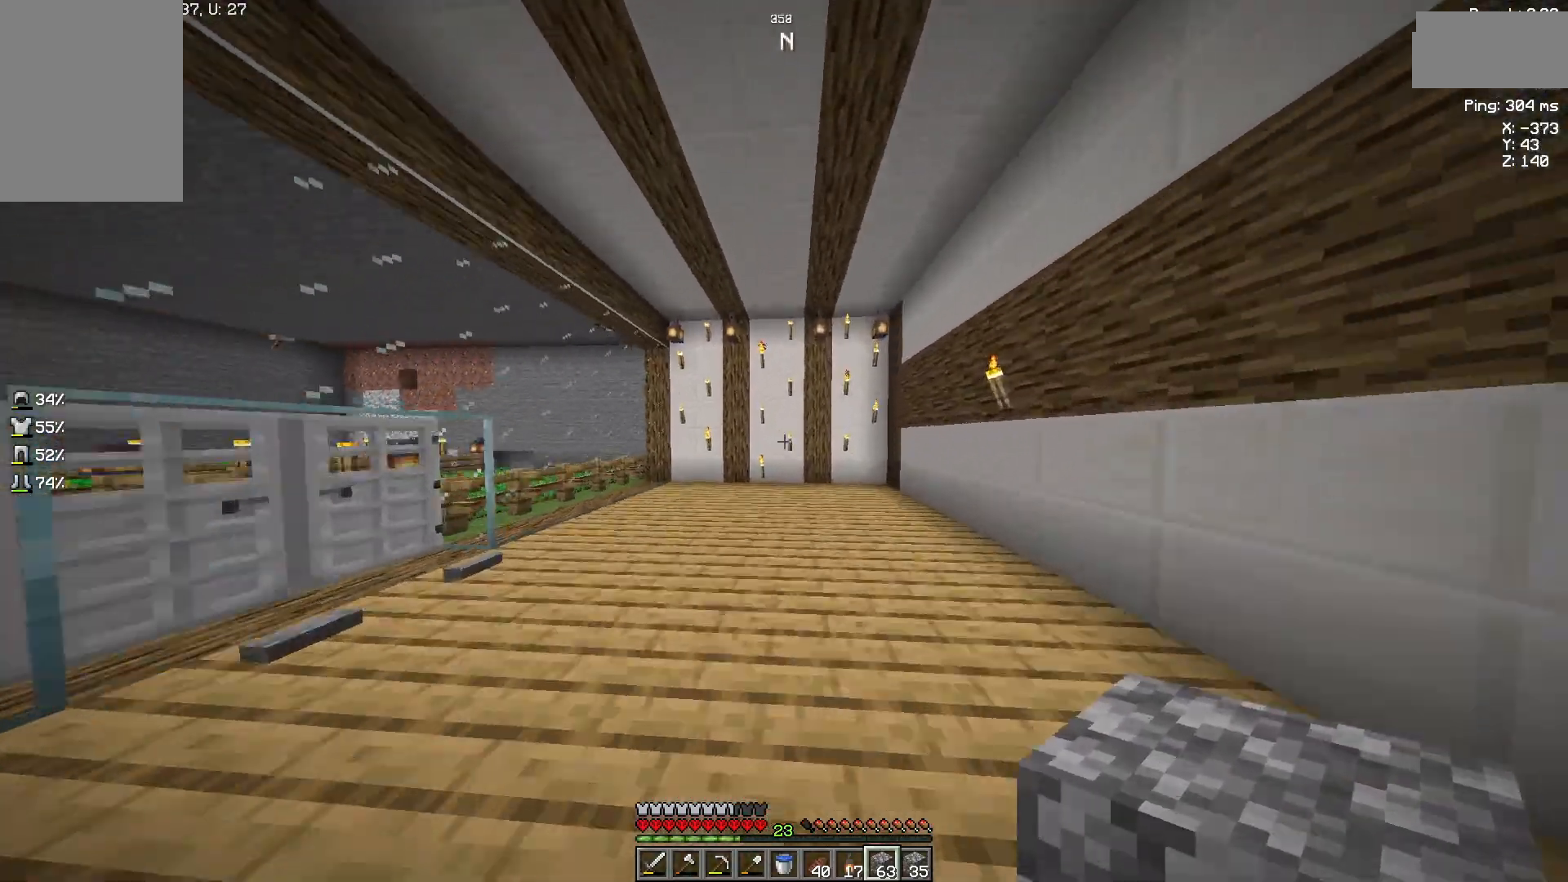
{"keys": [], "mouse": [], "events": [[133, "space", "up"], [500, "w", "up"]]}
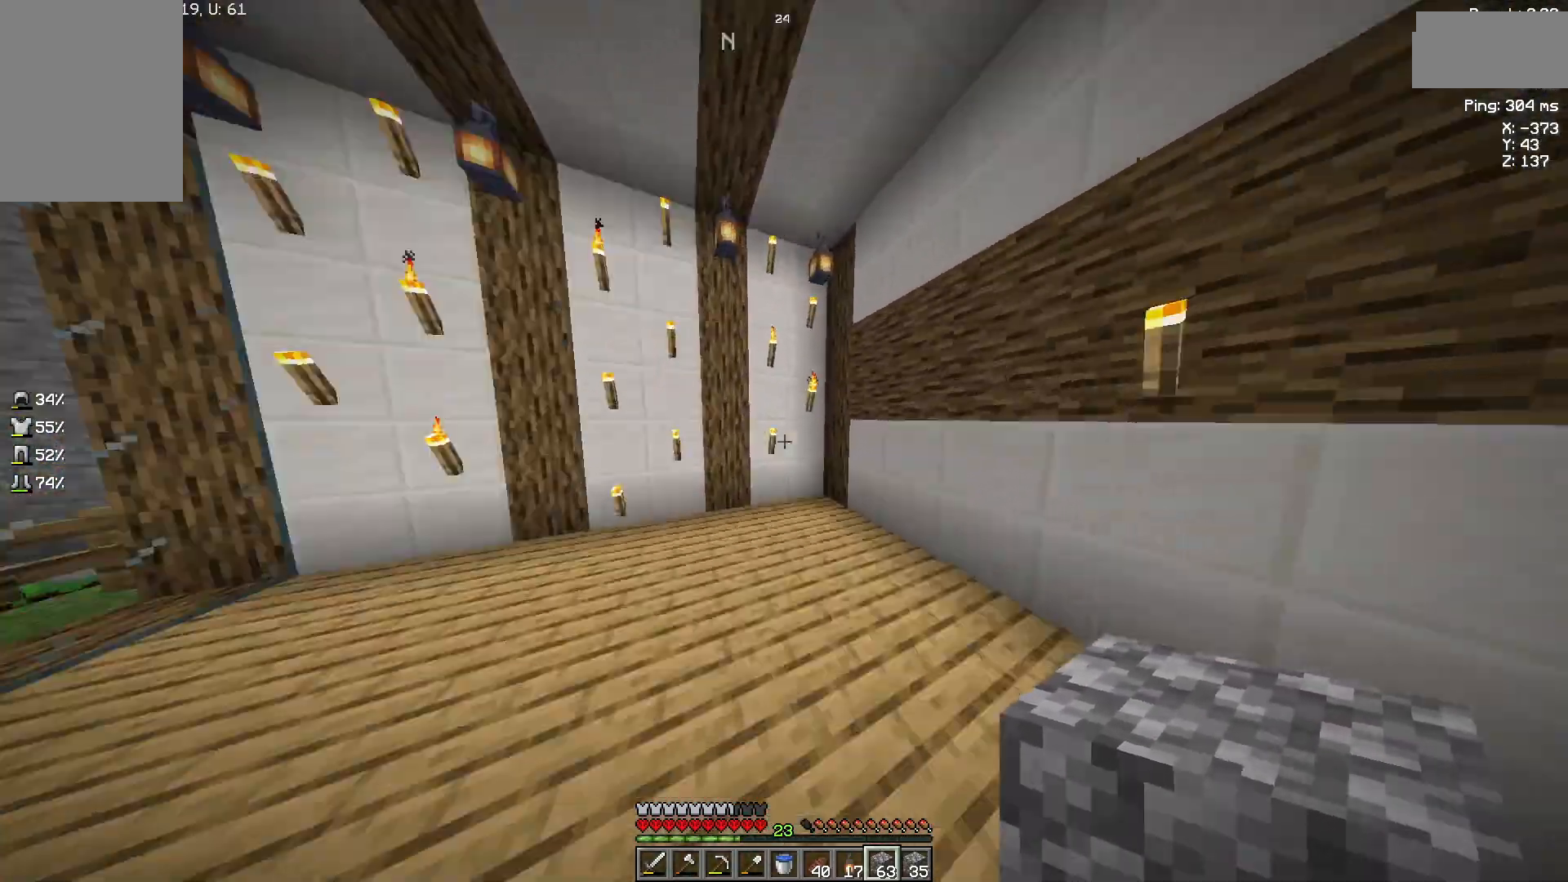
{"keys": [], "mouse": [], "events": []}
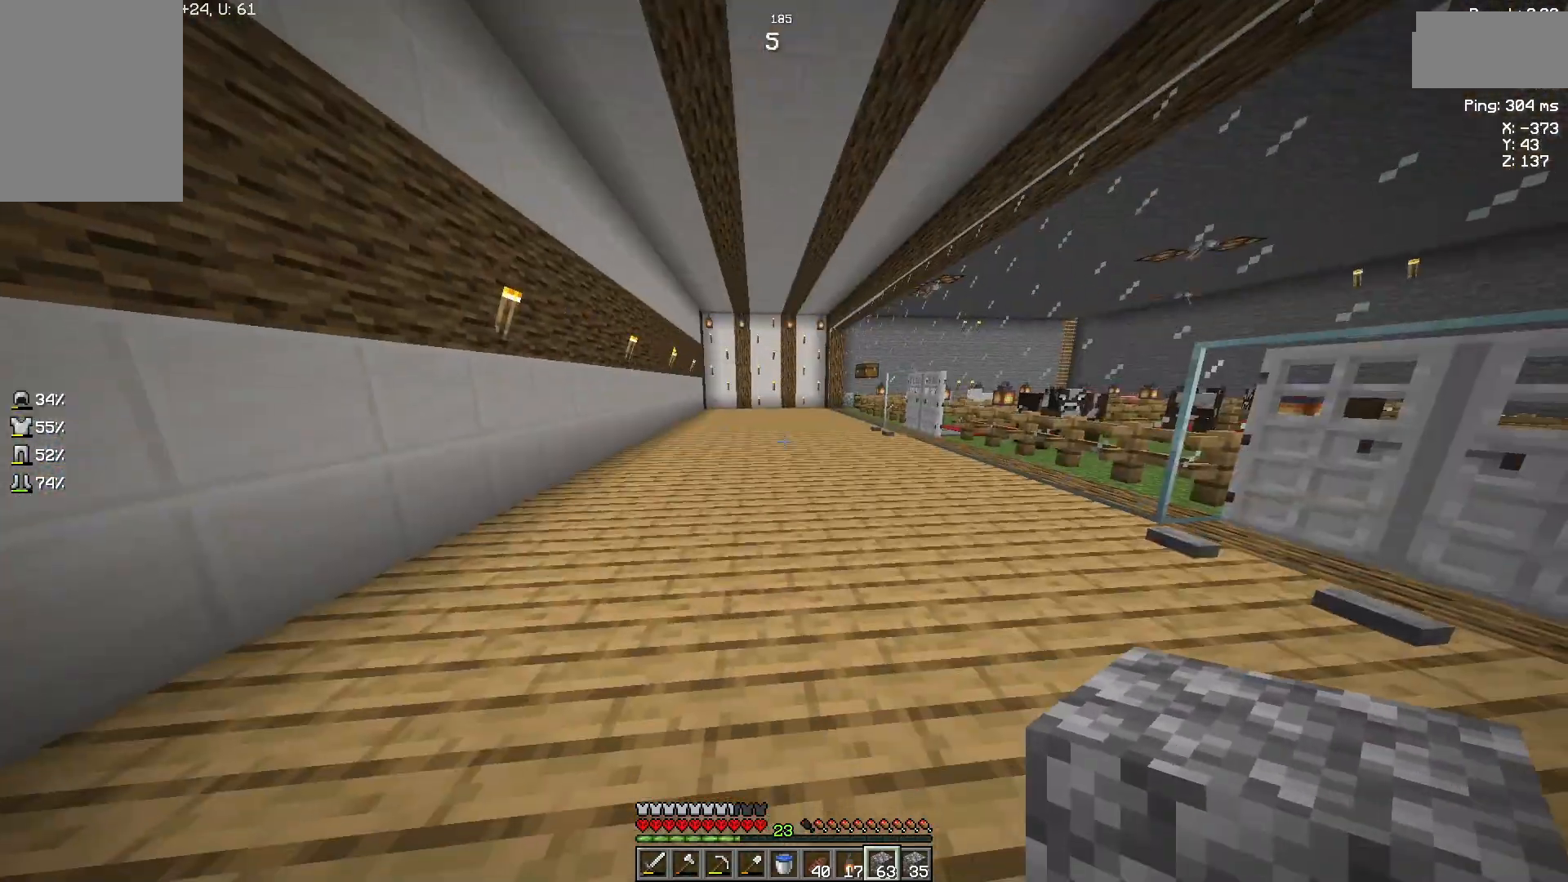
{"keys": ["w"], "mouse": [], "events": [[167, "a", "down"], [467, "a", "up"], [500, "w", "down"]]}
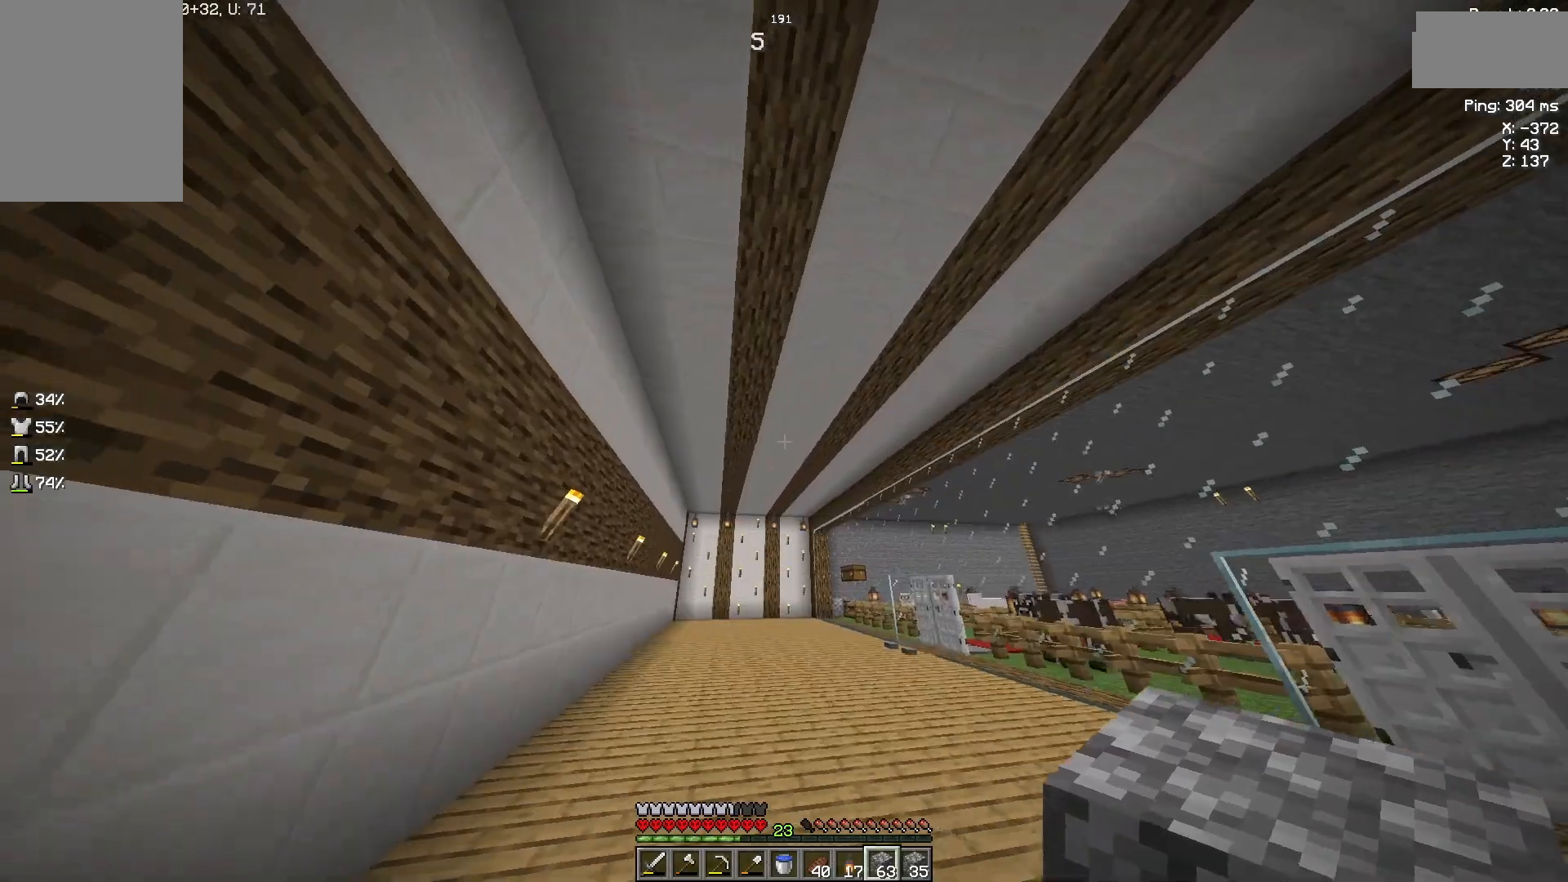
{"keys": ["a", "w"], "mouse": [], "events": [[467, "a", "down"]]}
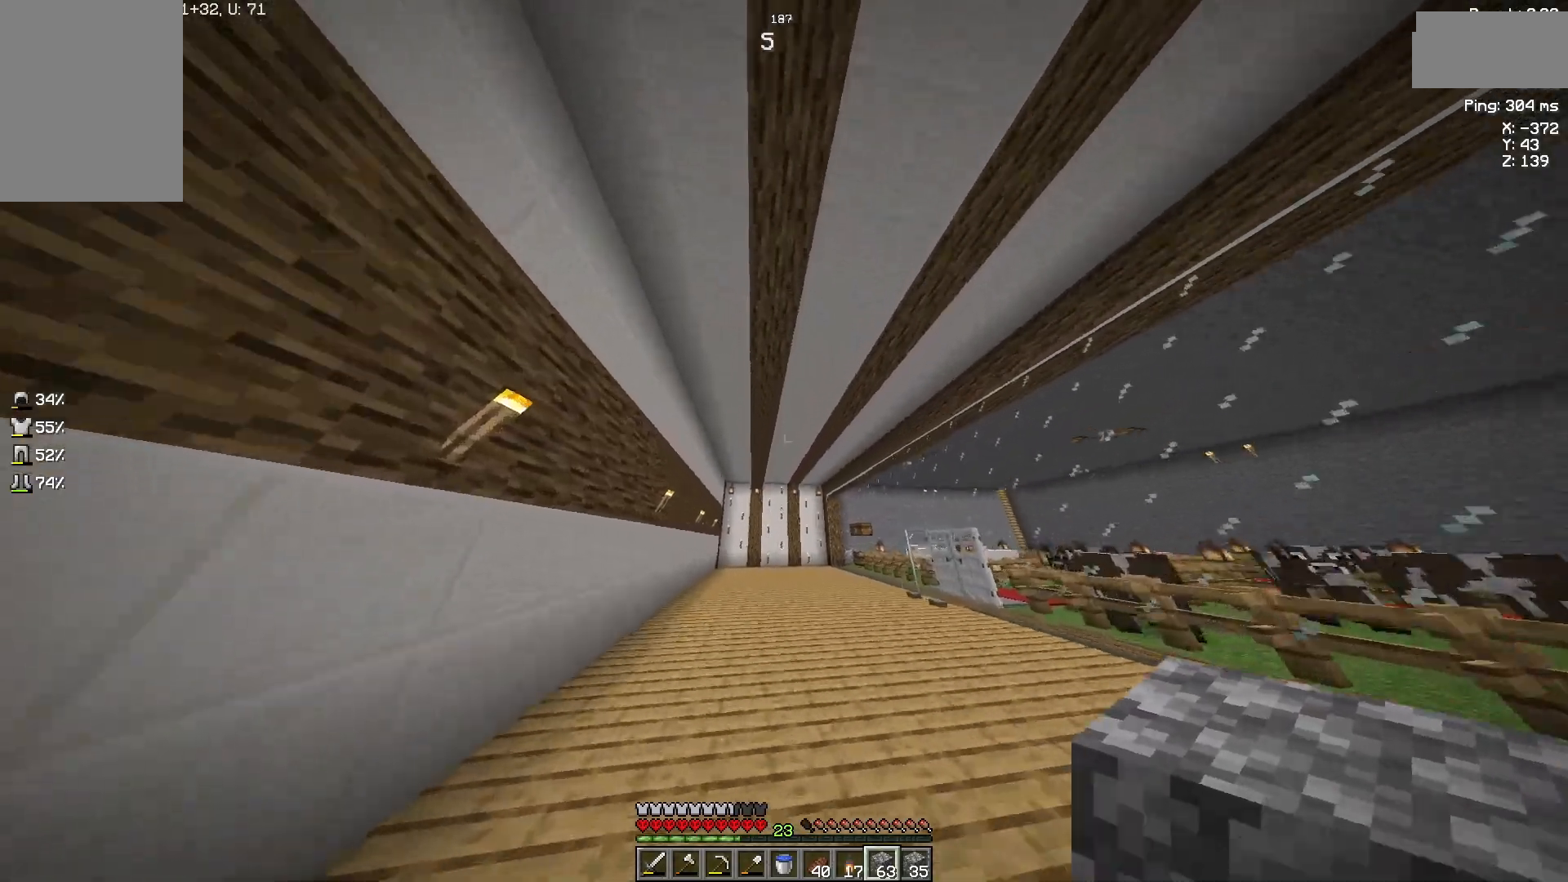
{"keys": ["w"], "mouse": [], "events": [[233, "a", "up"]]}
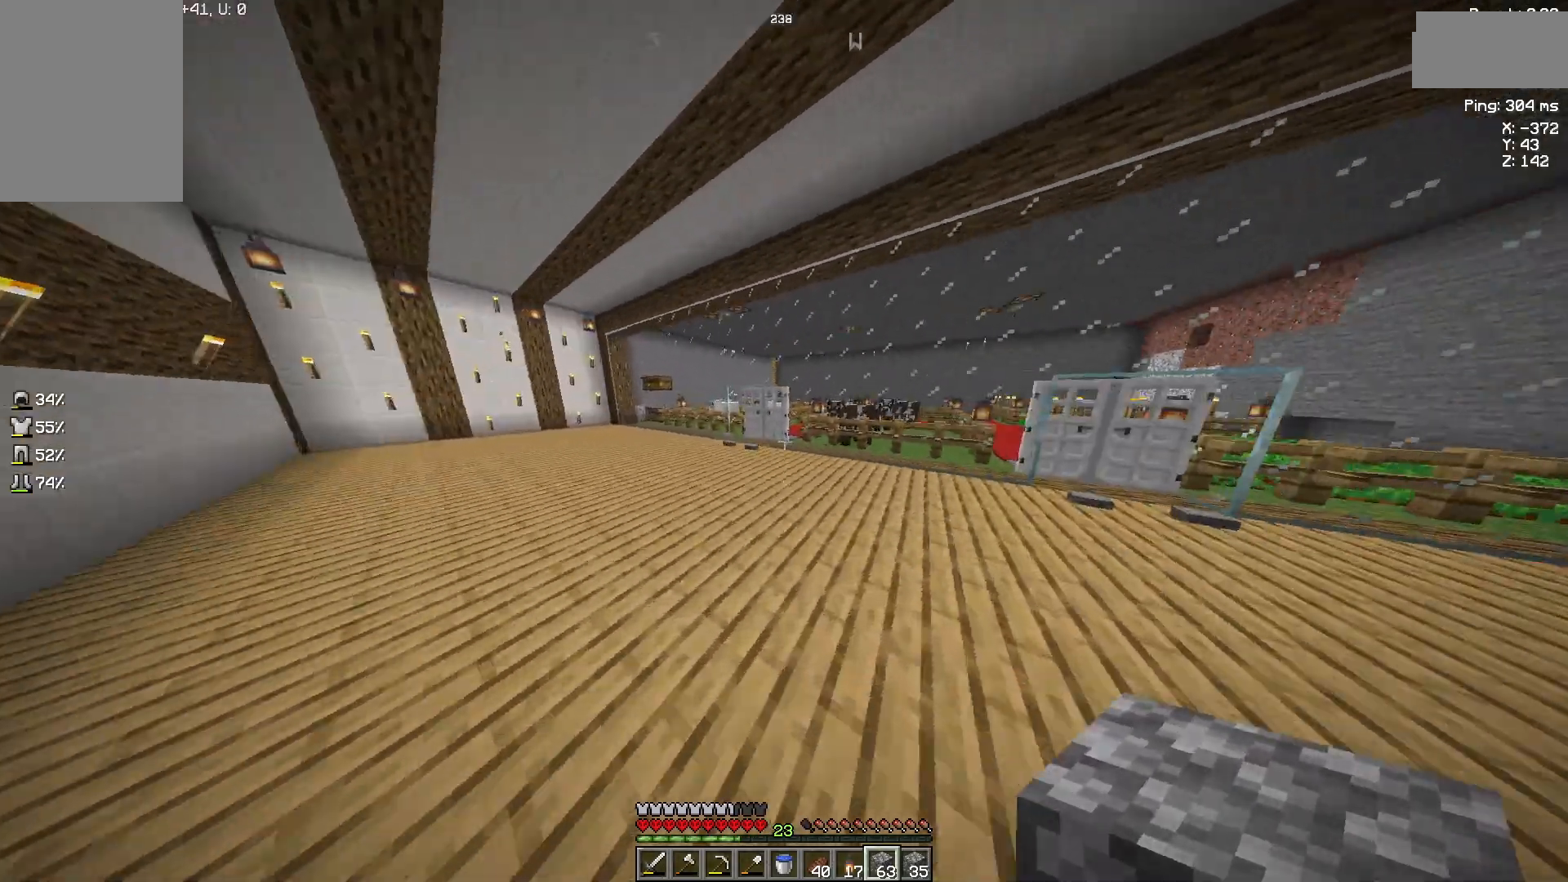
{"keys": ["a", "w"], "mouse": [], "events": [[67, "a", "down"]]}
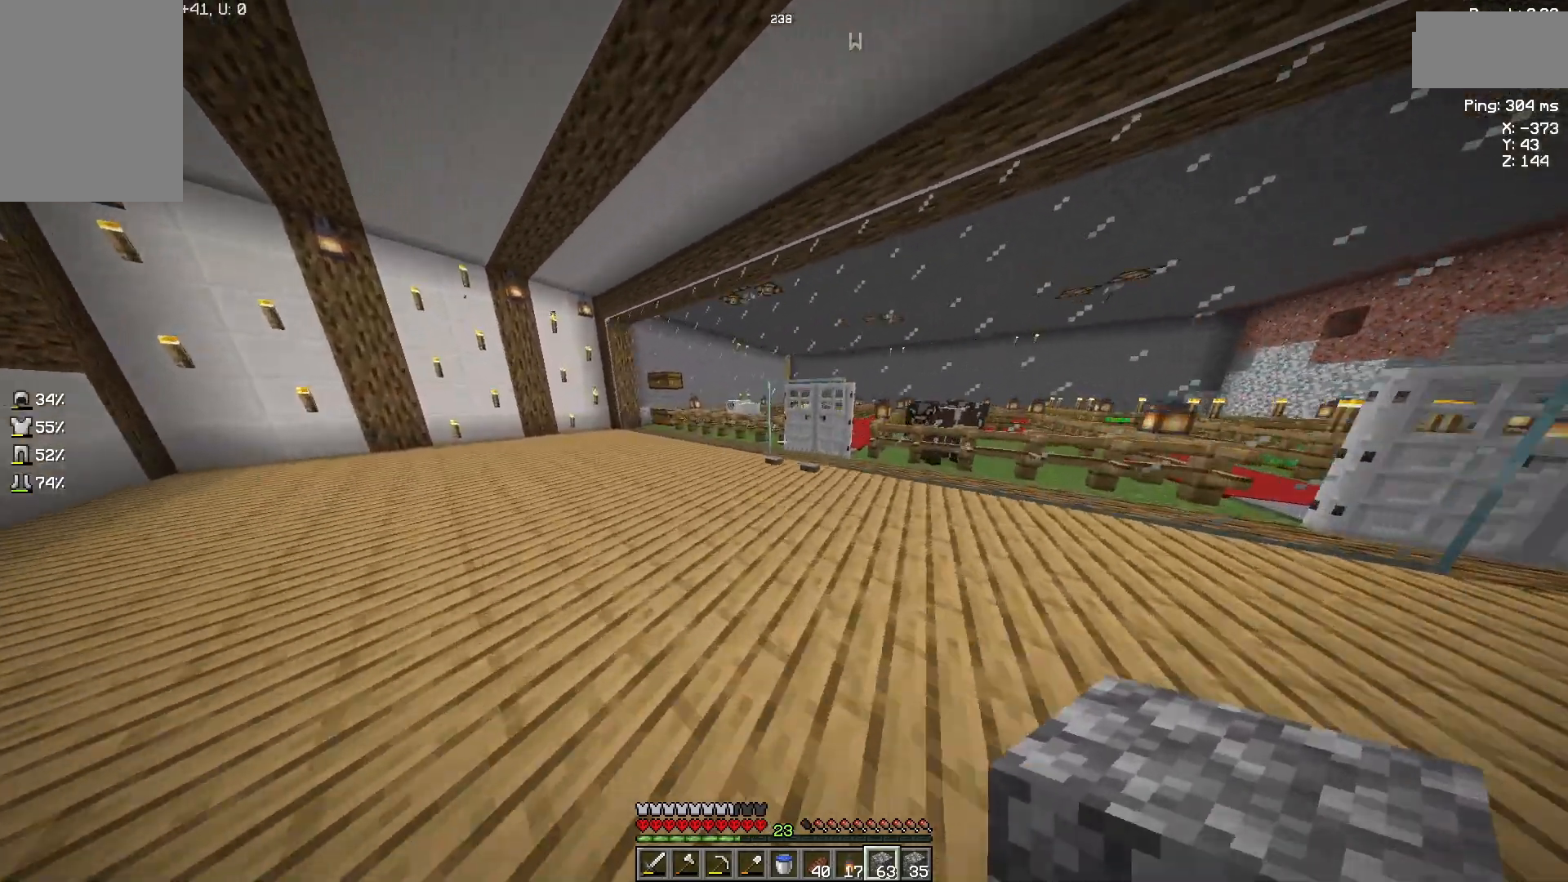
{"keys": ["a"], "mouse": [], "events": [[233, "w", "up"]]}
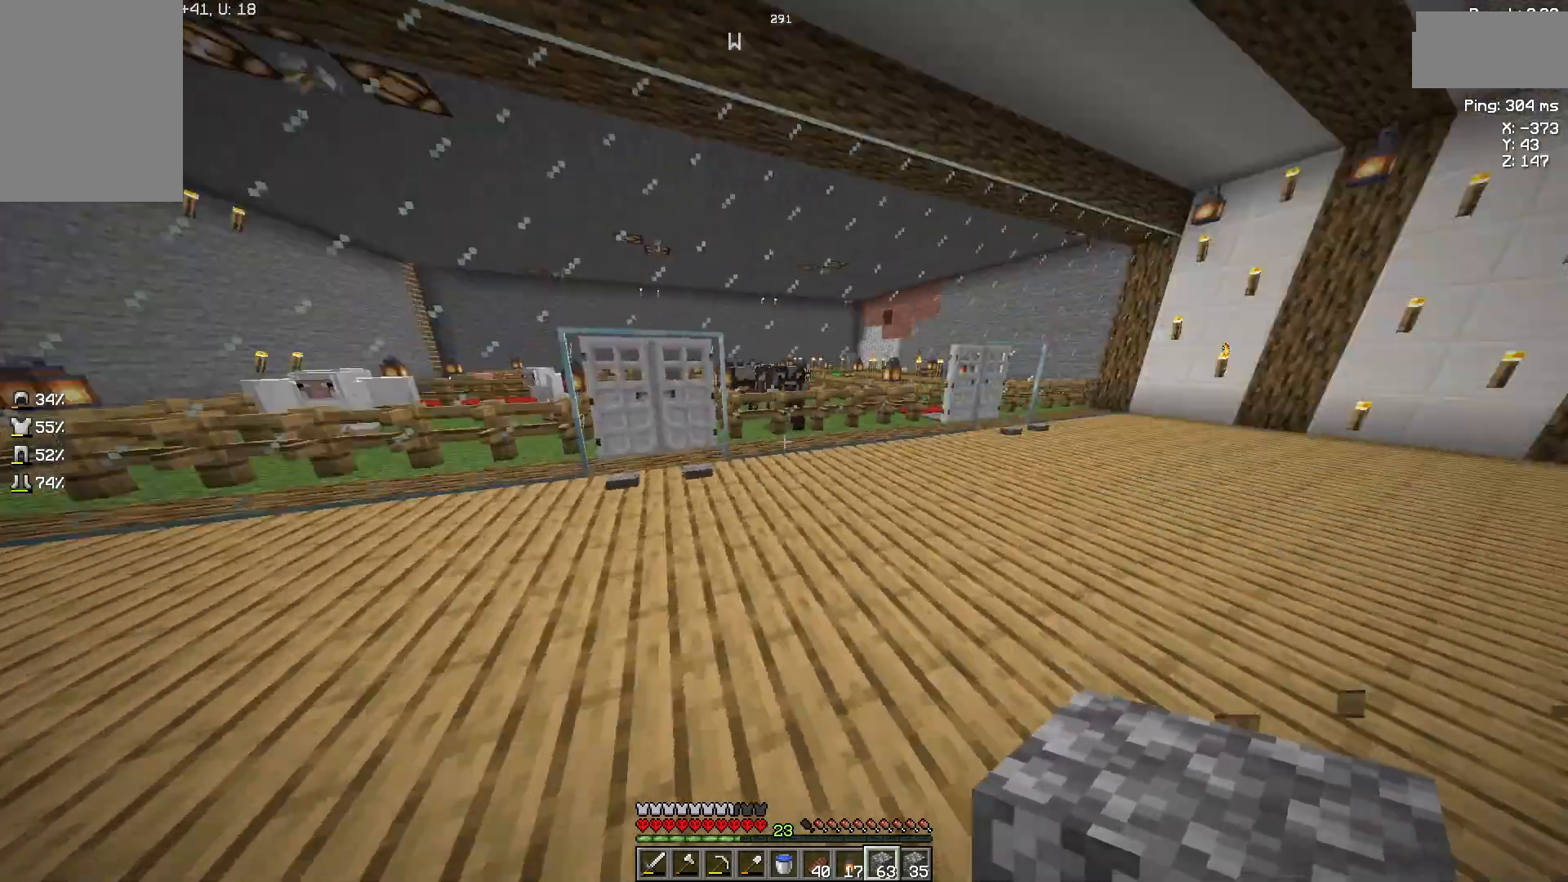
{"keys": ["d", "s"], "mouse": [], "events": [[167, "s", "down"], [200, "a", "up"], [467, "d", "down"]]}
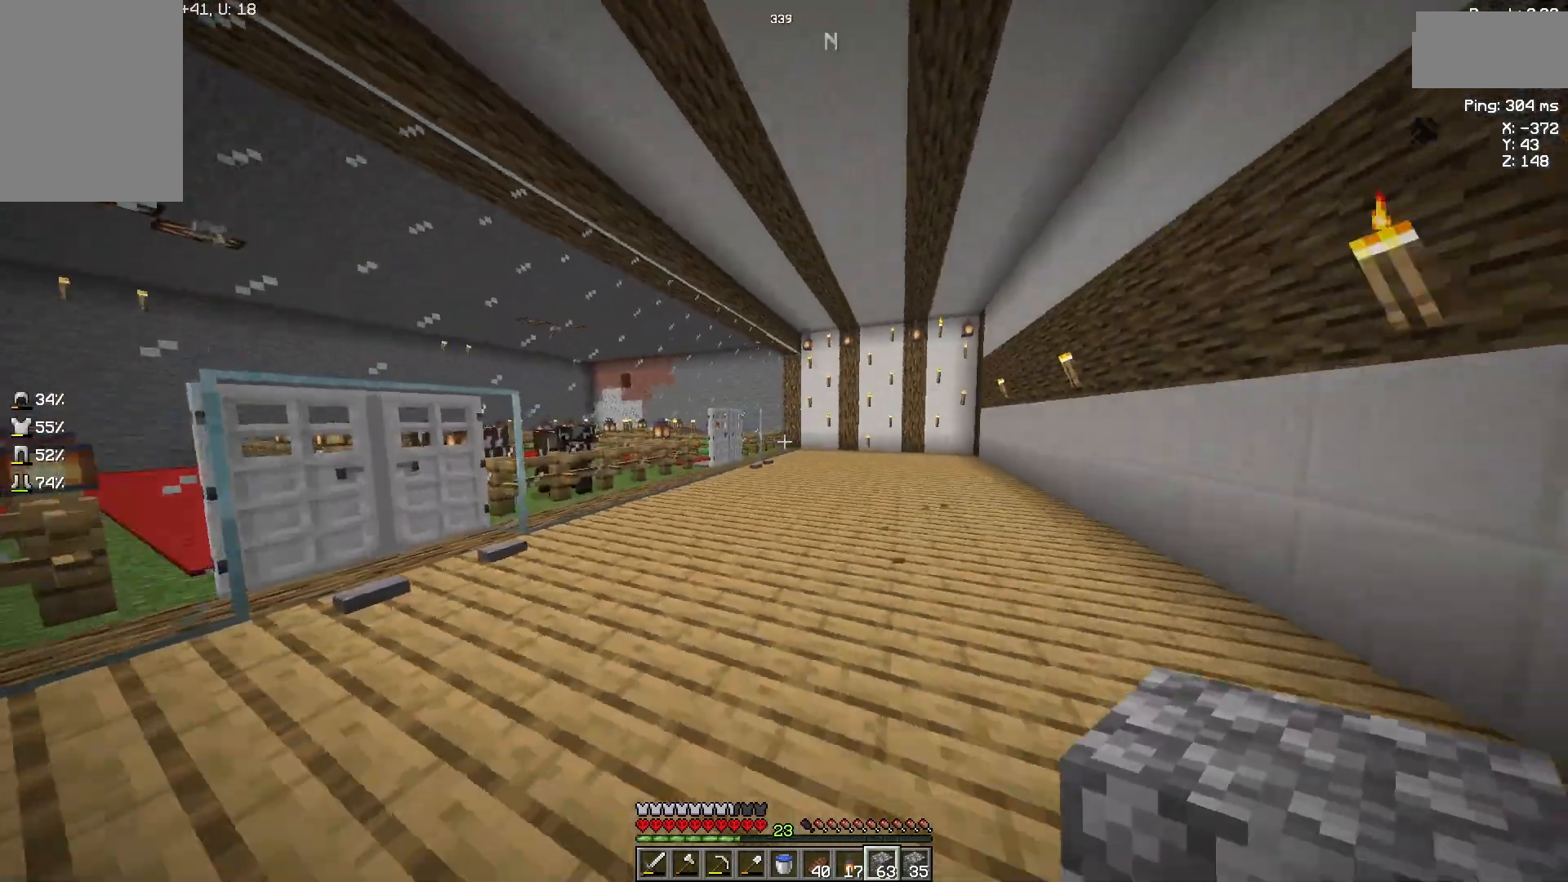
{"keys": ["w"], "mouse": [], "events": [[100, "s", "up"], [300, "w", "down"], [433, "d", "up"]]}
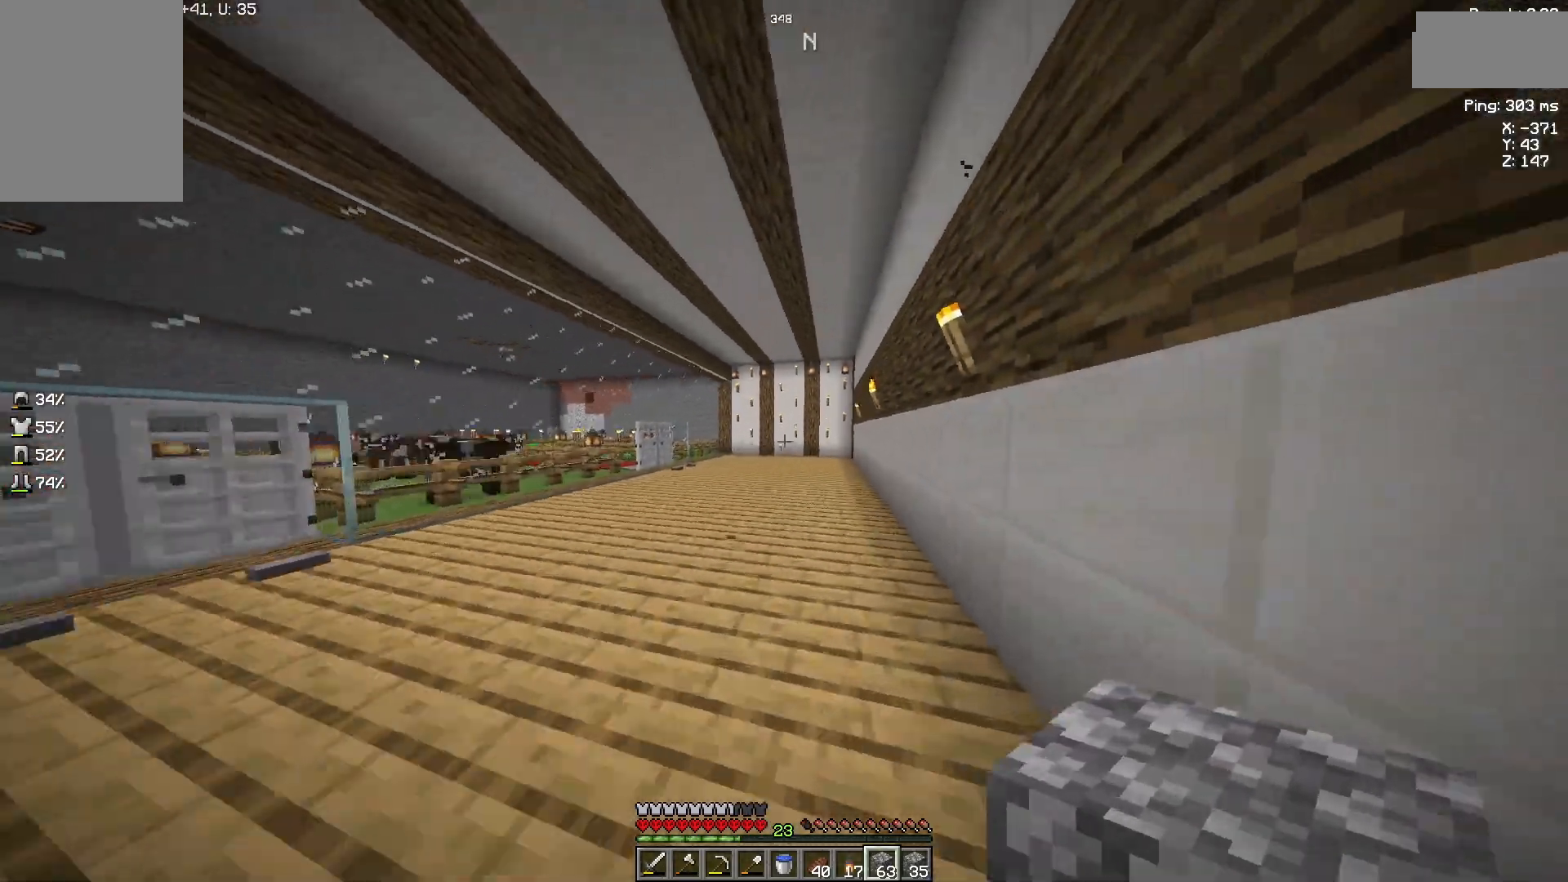
{"keys": ["w"], "mouse": [], "events": []}
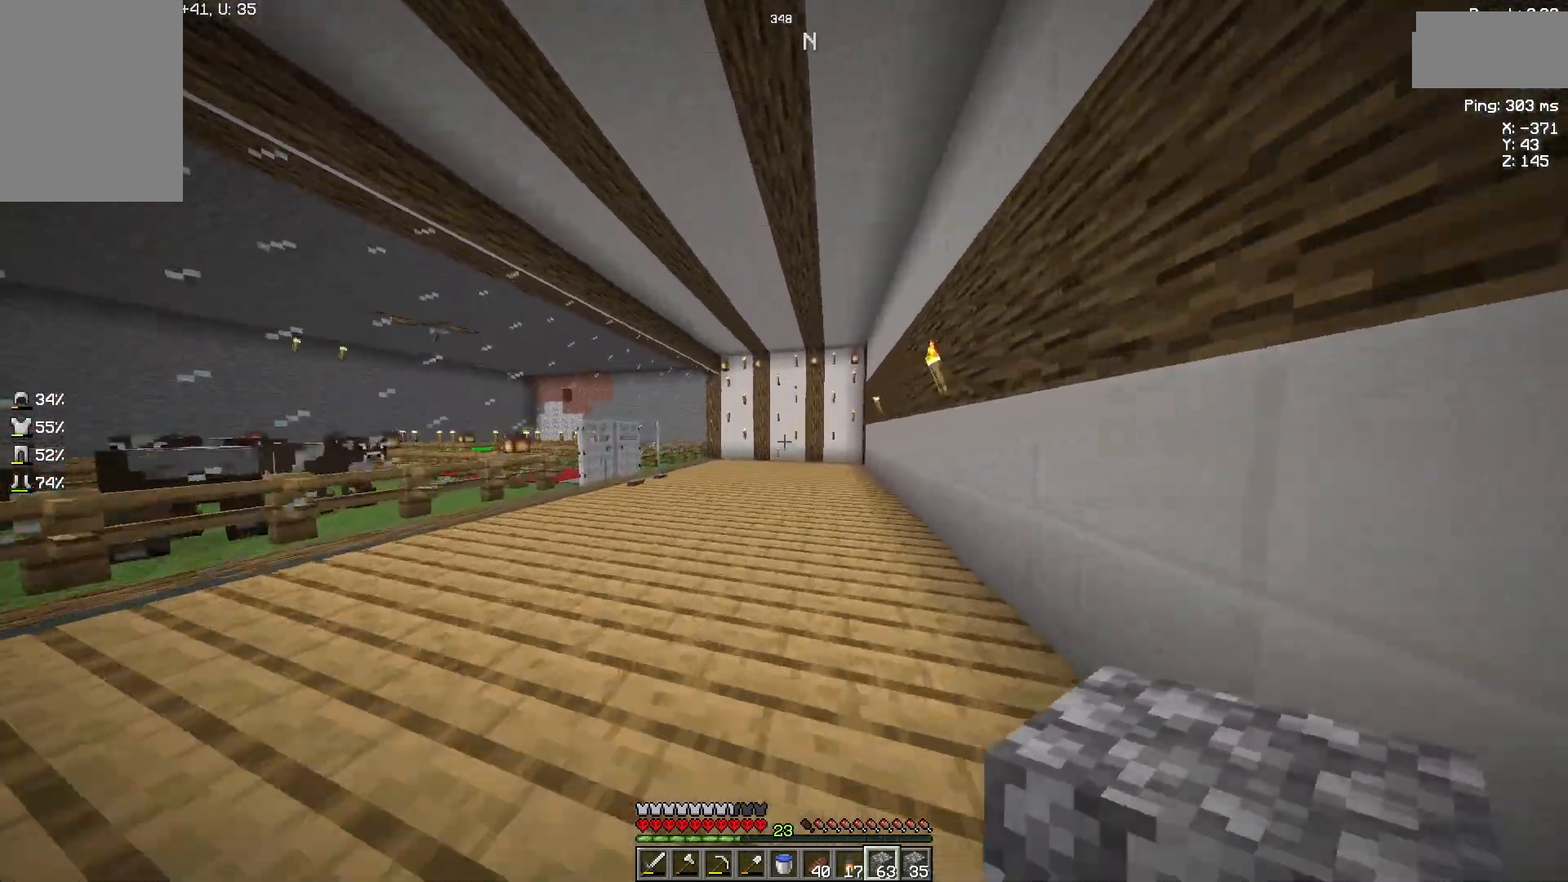
{"keys": ["a"], "mouse": [], "events": [[400, "a", "down"], [433, "w", "up"]]}
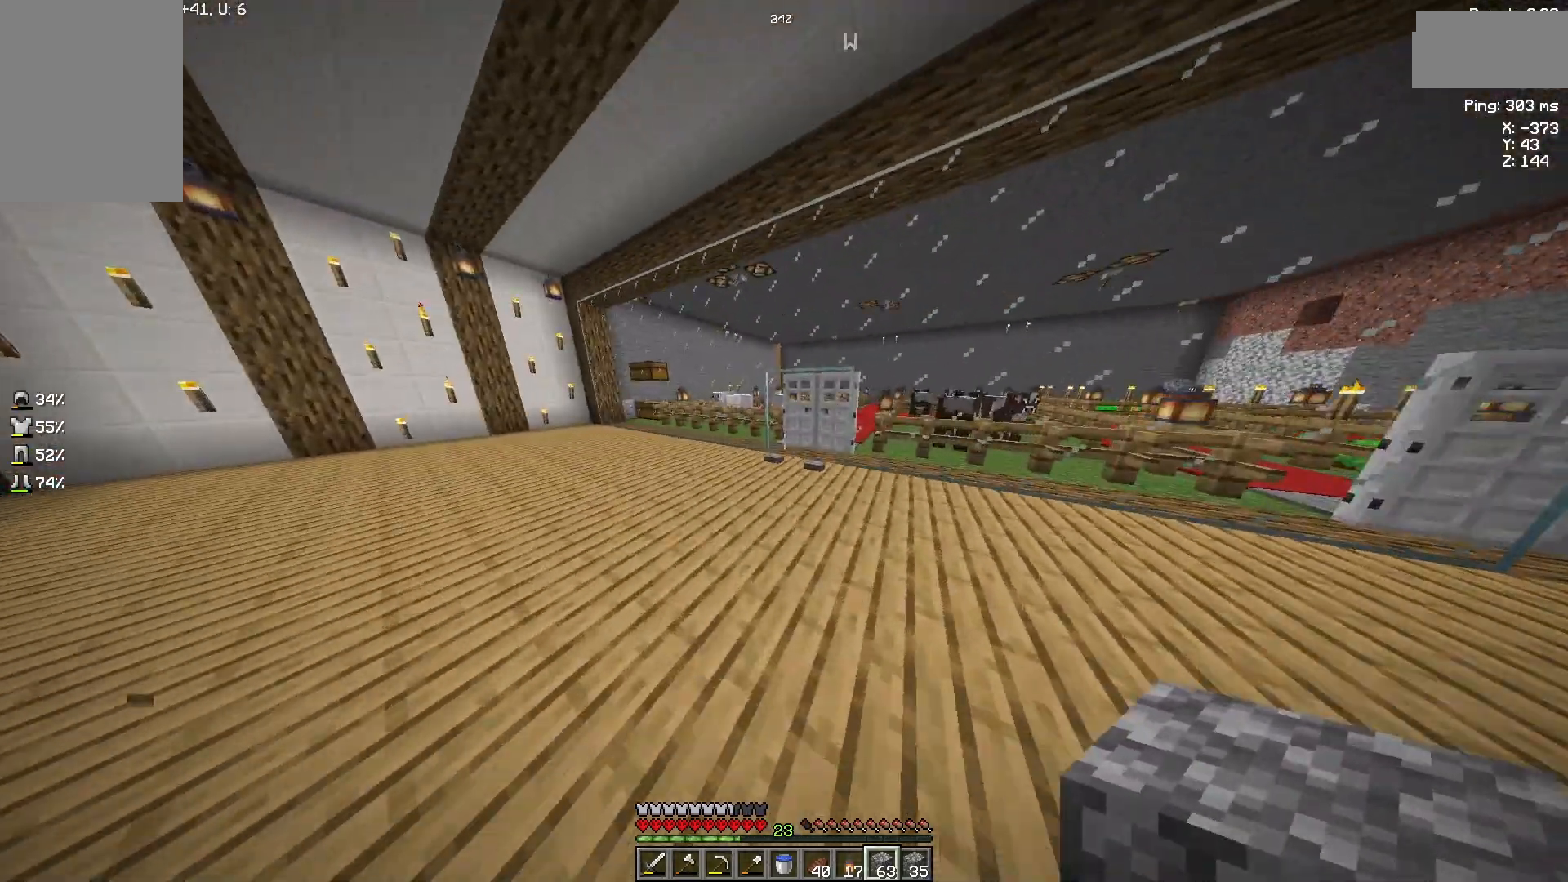
{"keys": ["a"], "mouse": [], "events": []}
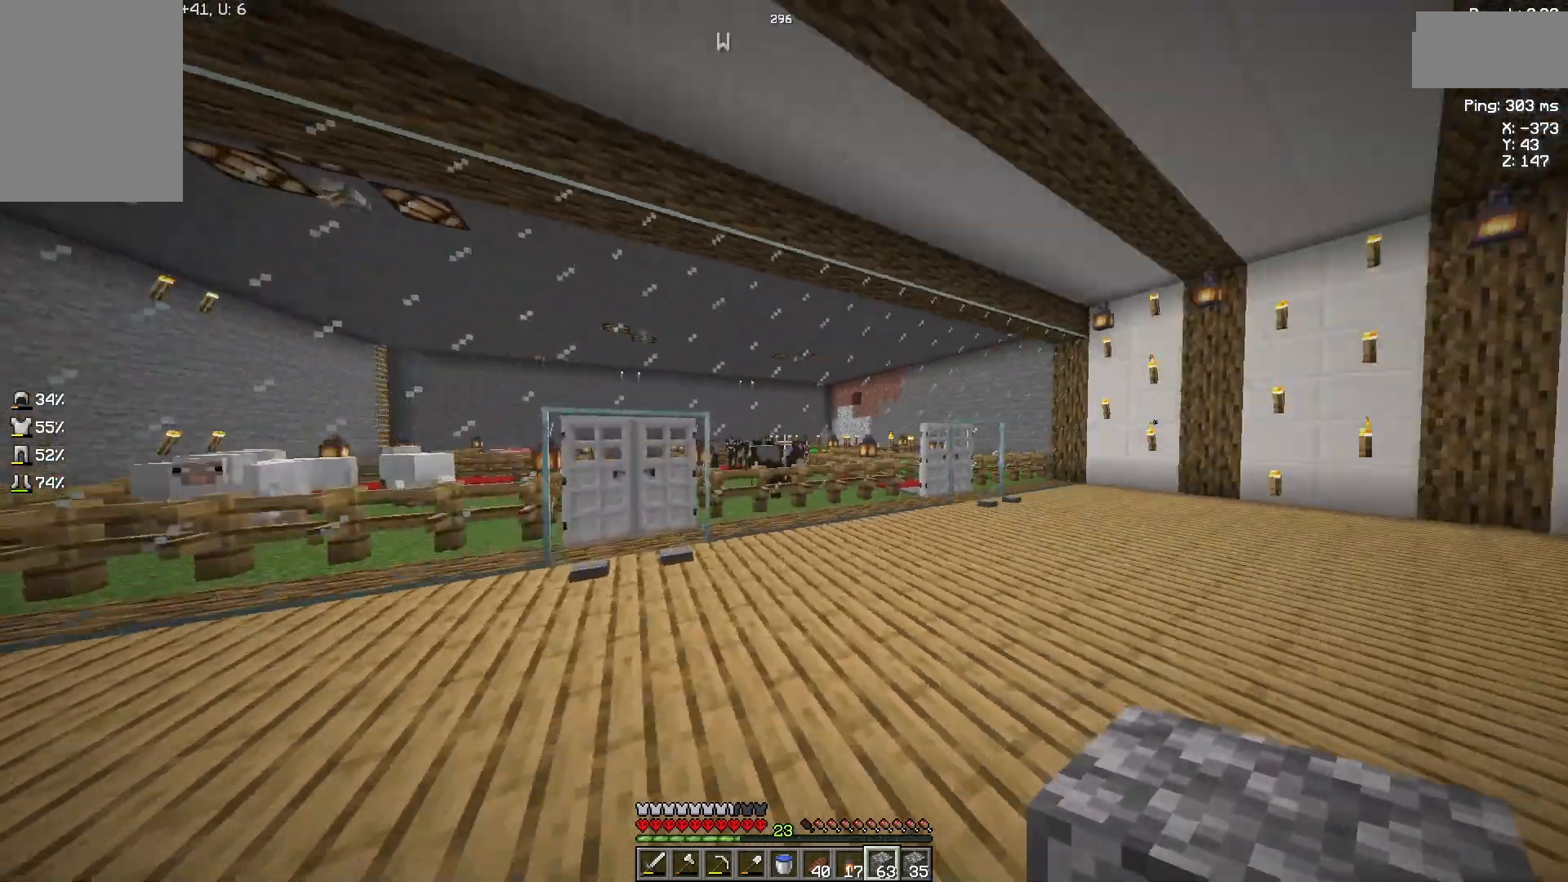
{"keys": [], "mouse": [], "events": [[67, "a", "up"]]}
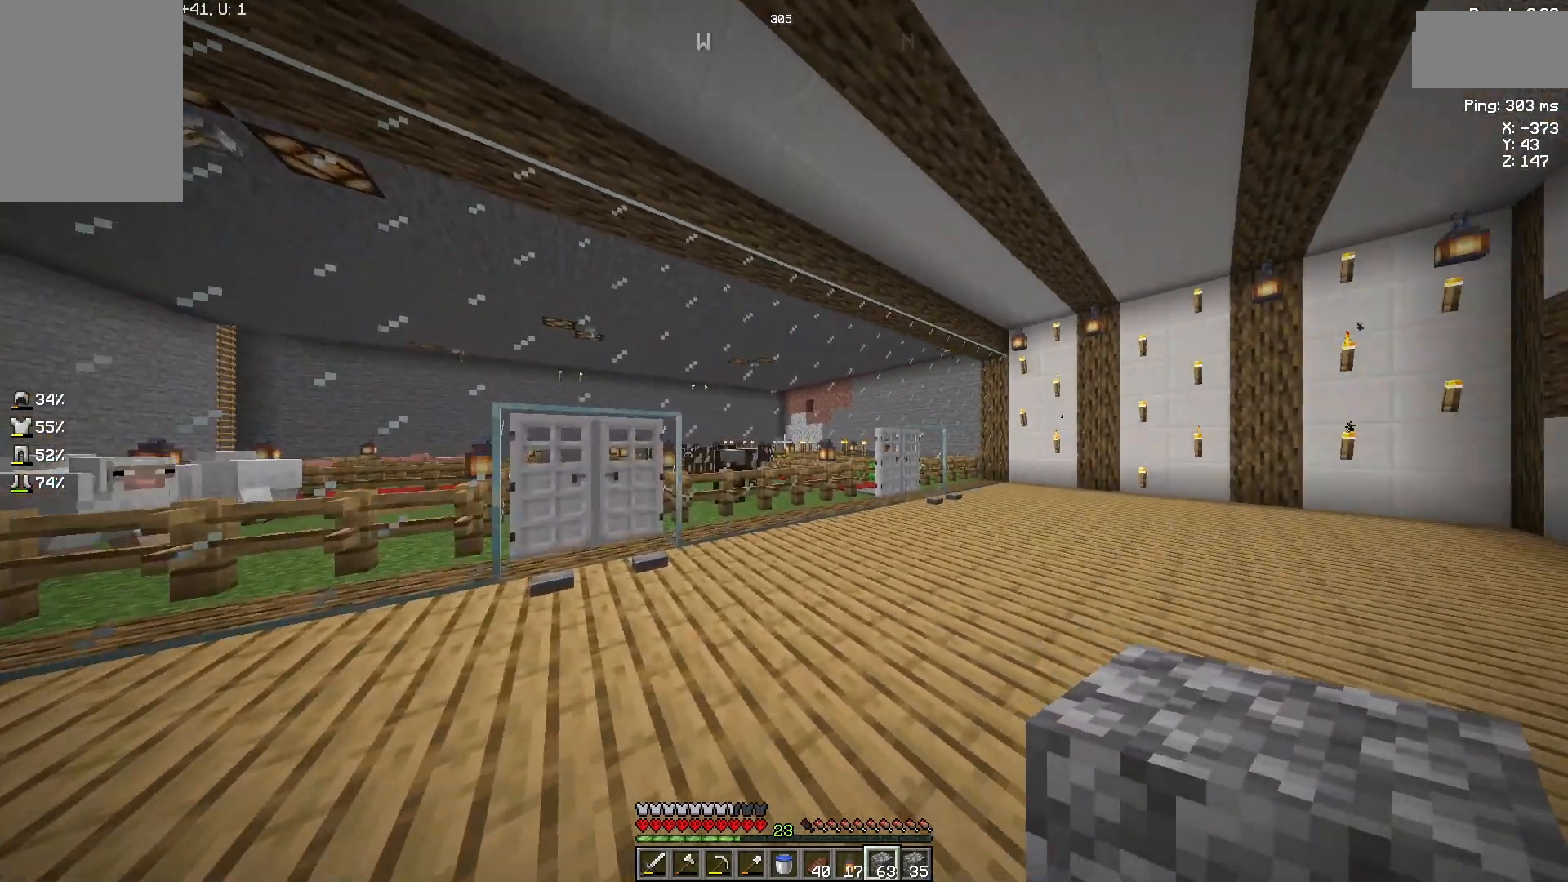
{"keys": [], "mouse": [], "events": []}
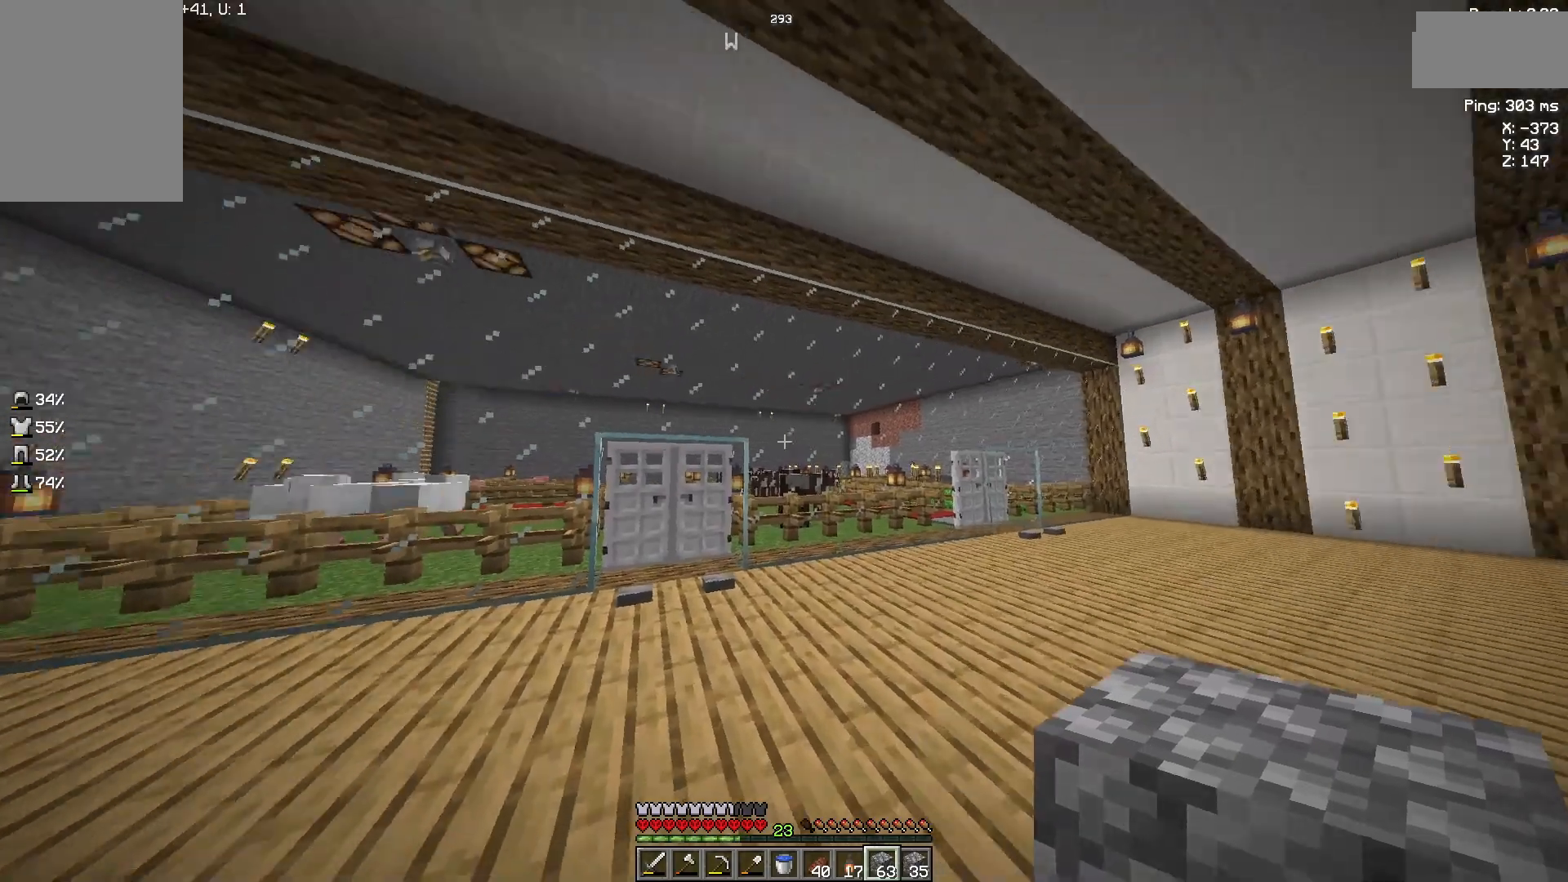
{"keys": ["a"], "mouse": [], "events": [[433, "a", "down"]]}
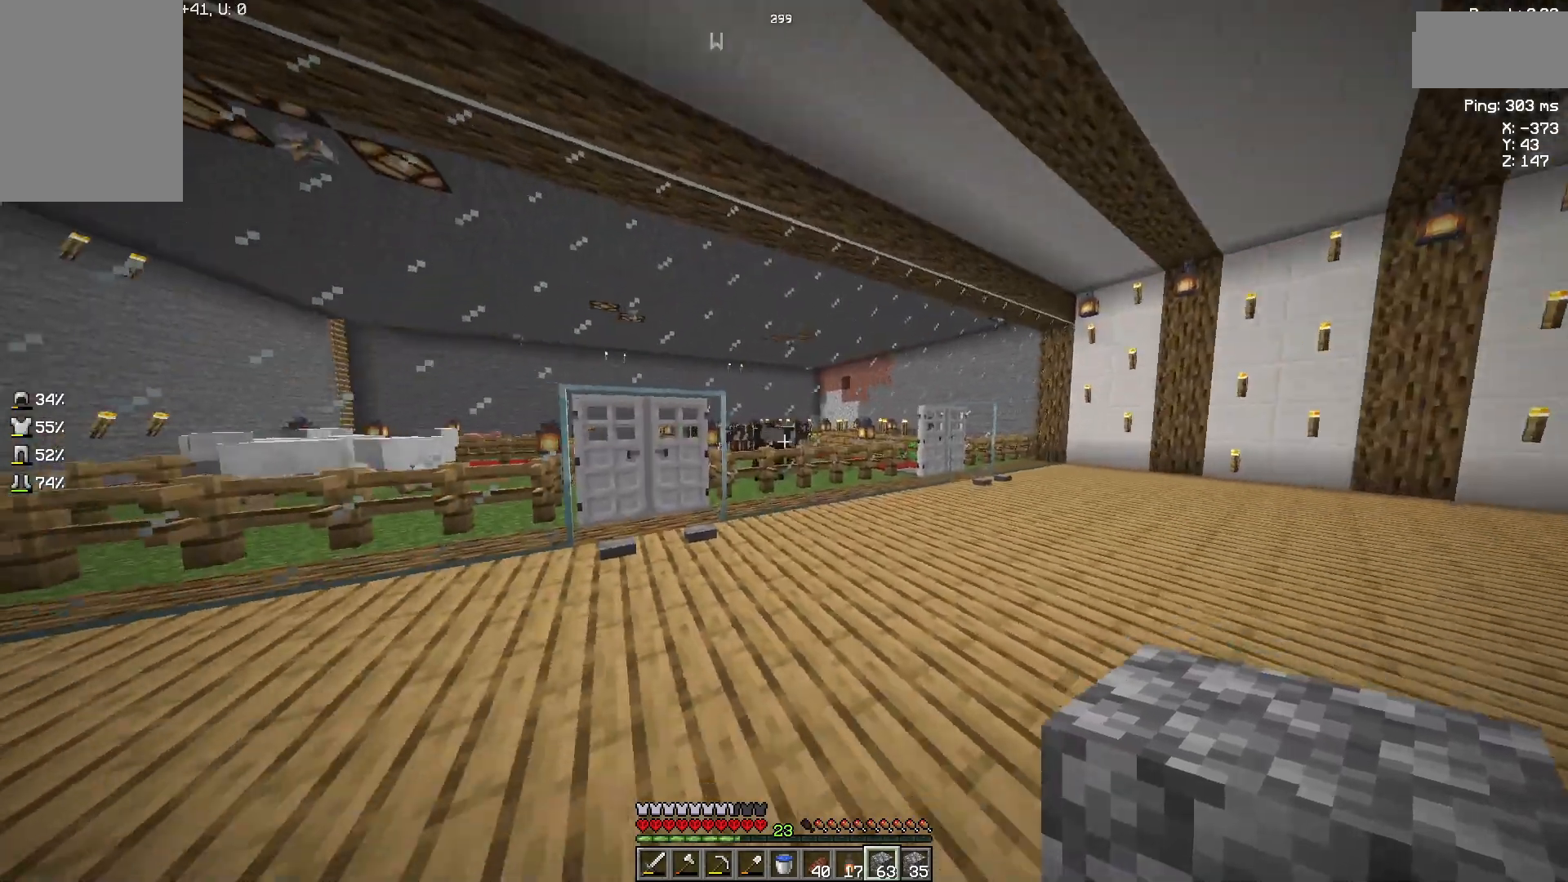
{"keys": ["w"], "mouse": [], "events": [[233, "a", "up"], [267, "w", "down"]]}
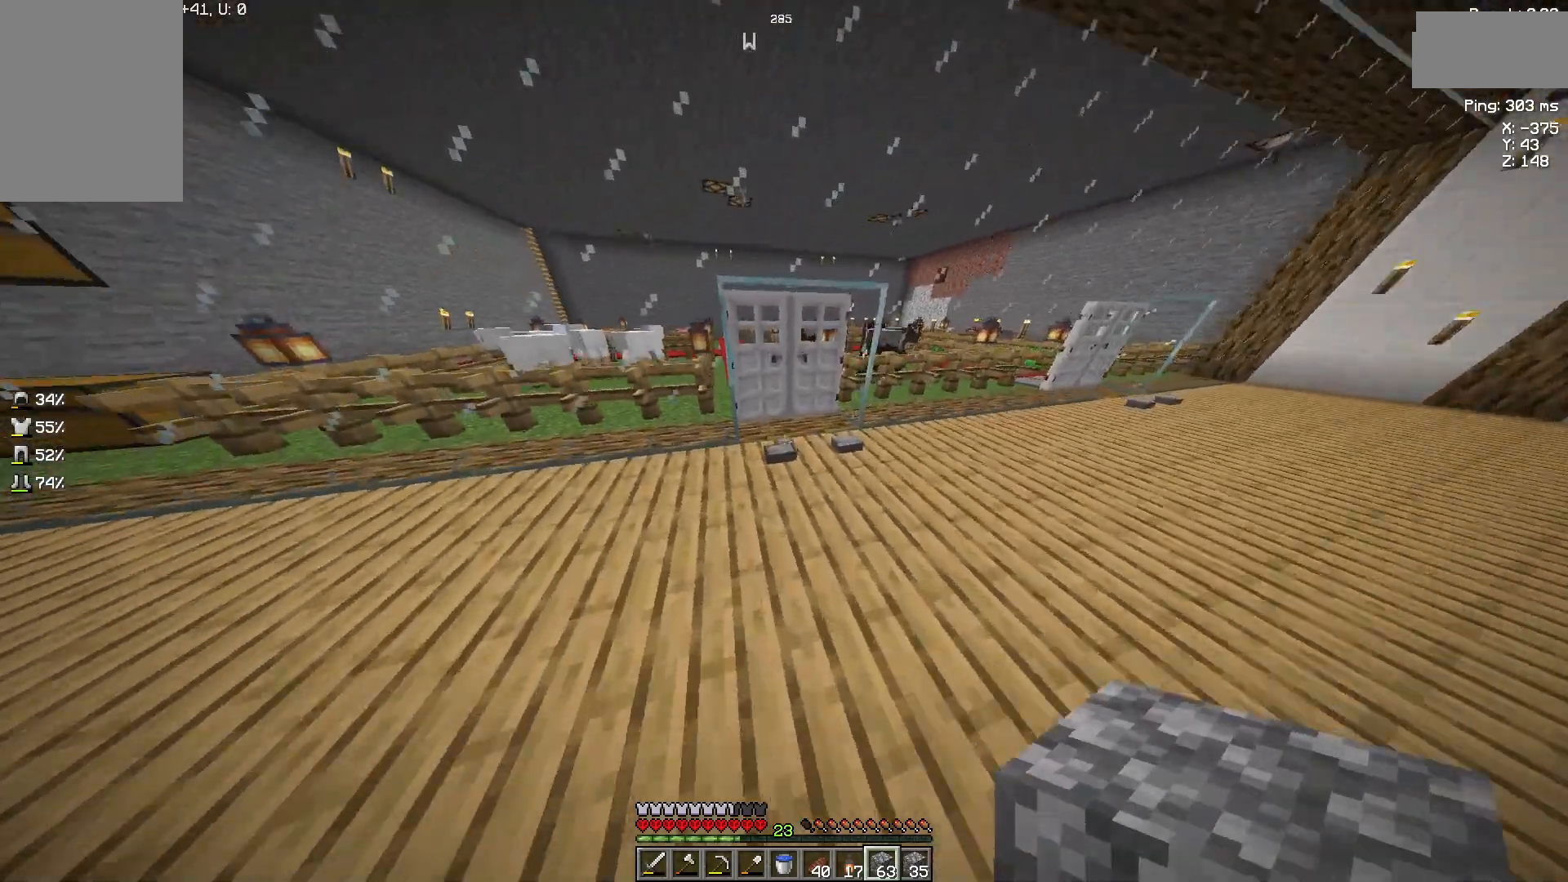
{"keys": [], "mouse": [], "events": [[100, "w", "up"]]}
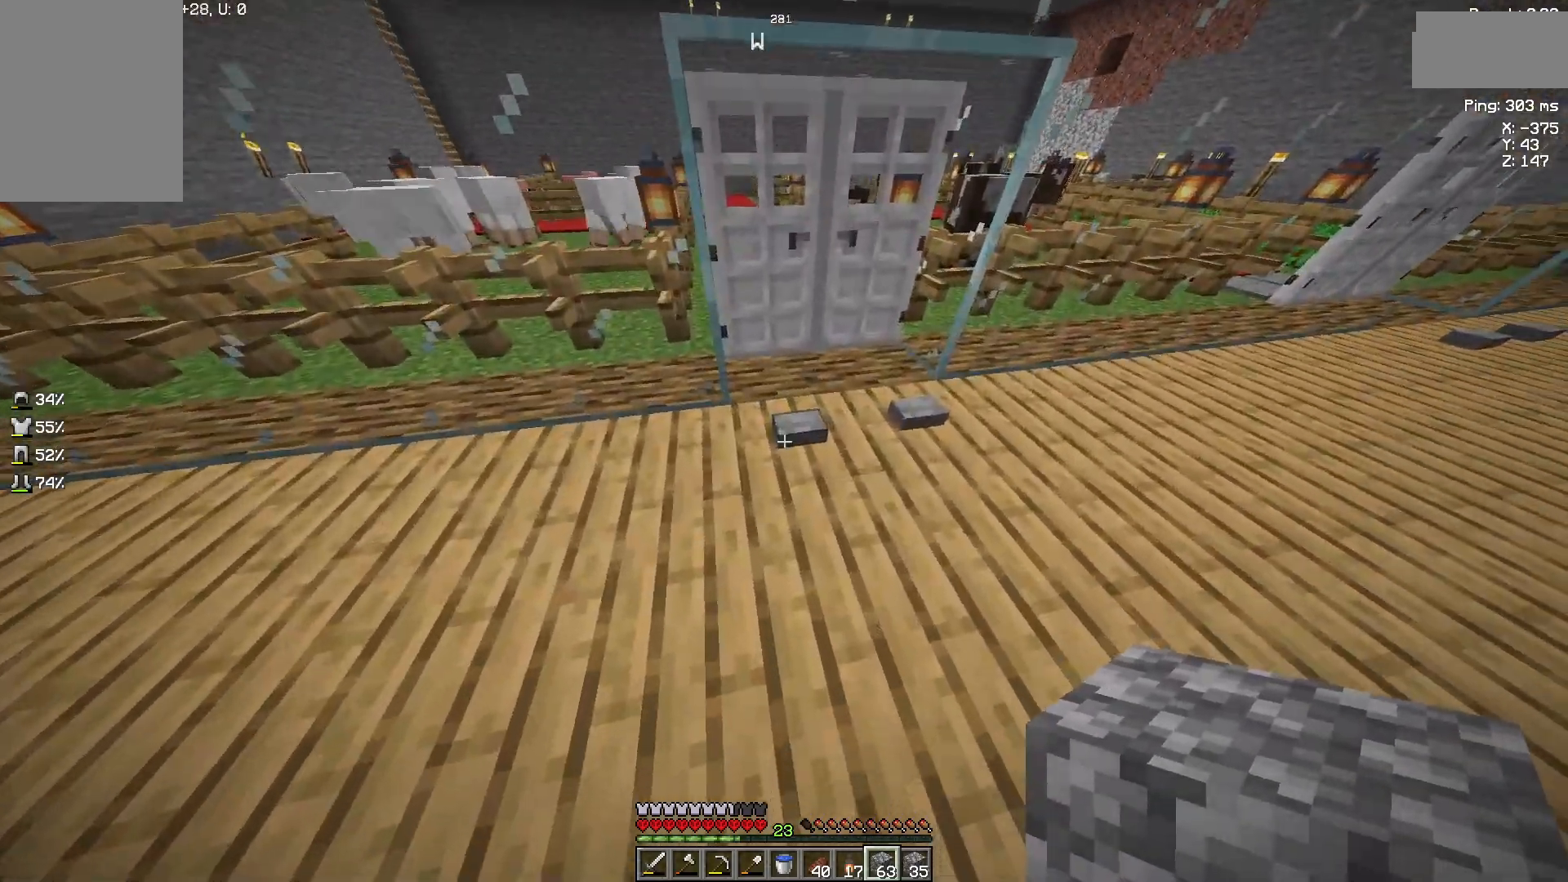
{"keys": [], "mouse": [], "events": [[267, "mouse_right", "down"], [400, "mouse_right", "up"]]}
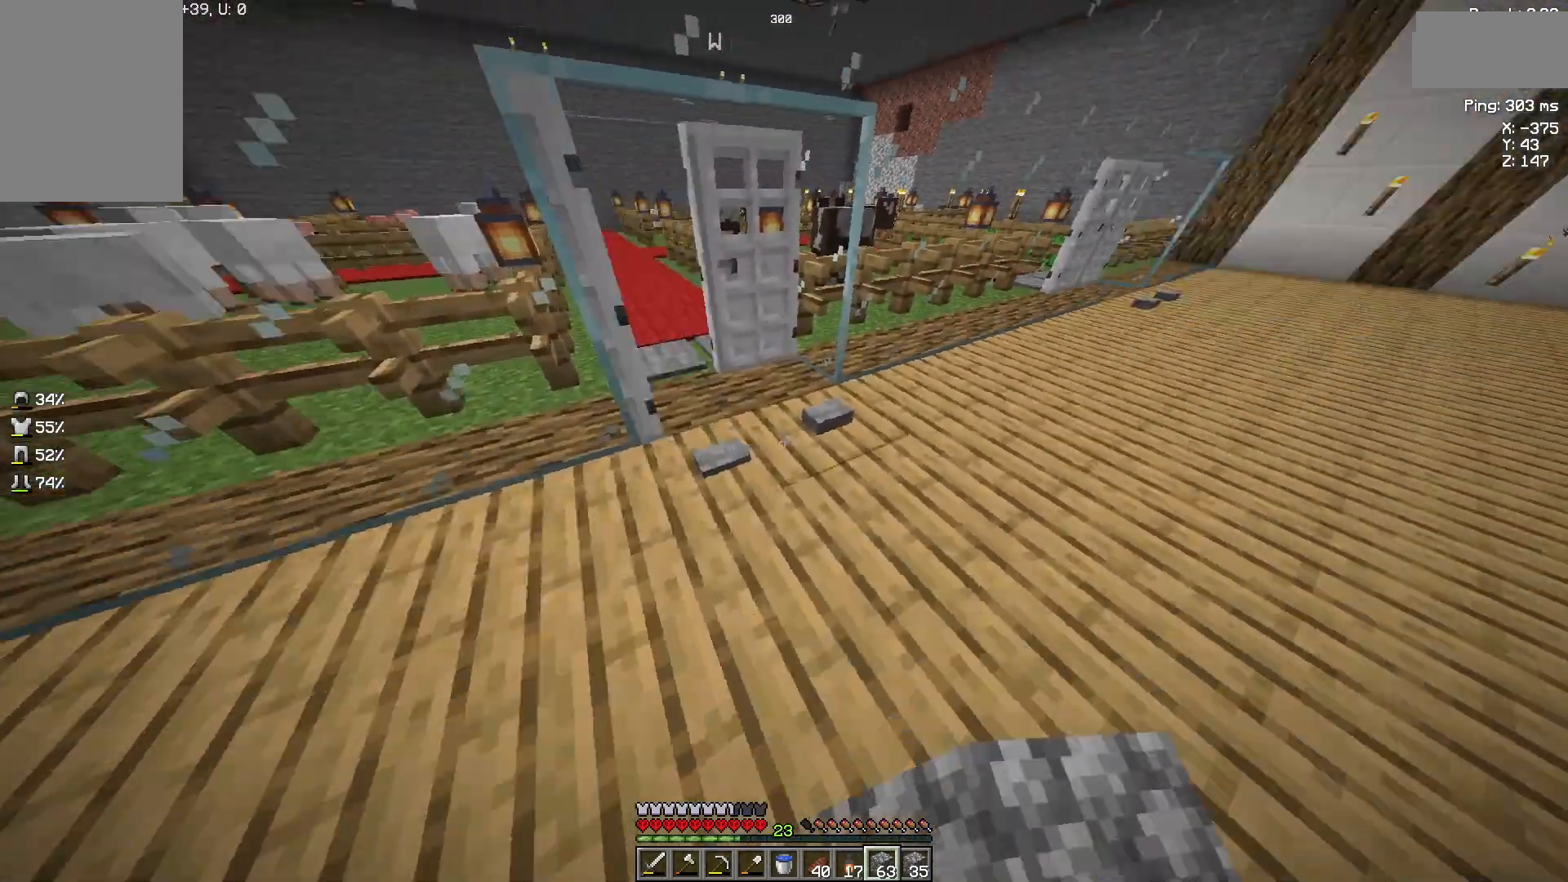
{"keys": ["w"], "mouse": [], "events": [[133, "w", "down"]]}
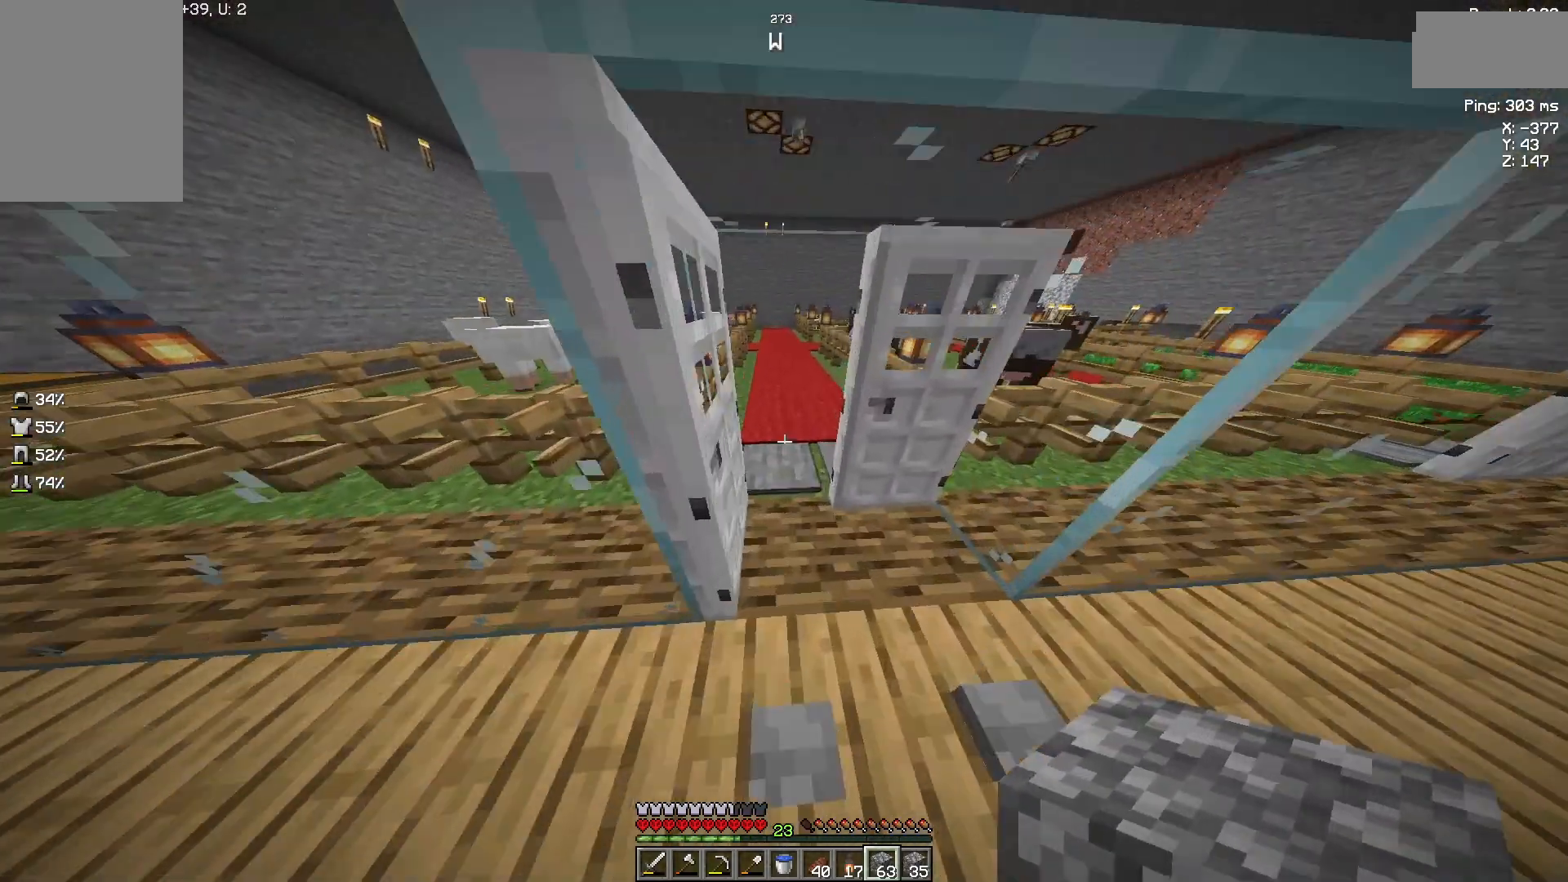
{"keys": ["w"], "mouse": [], "events": []}
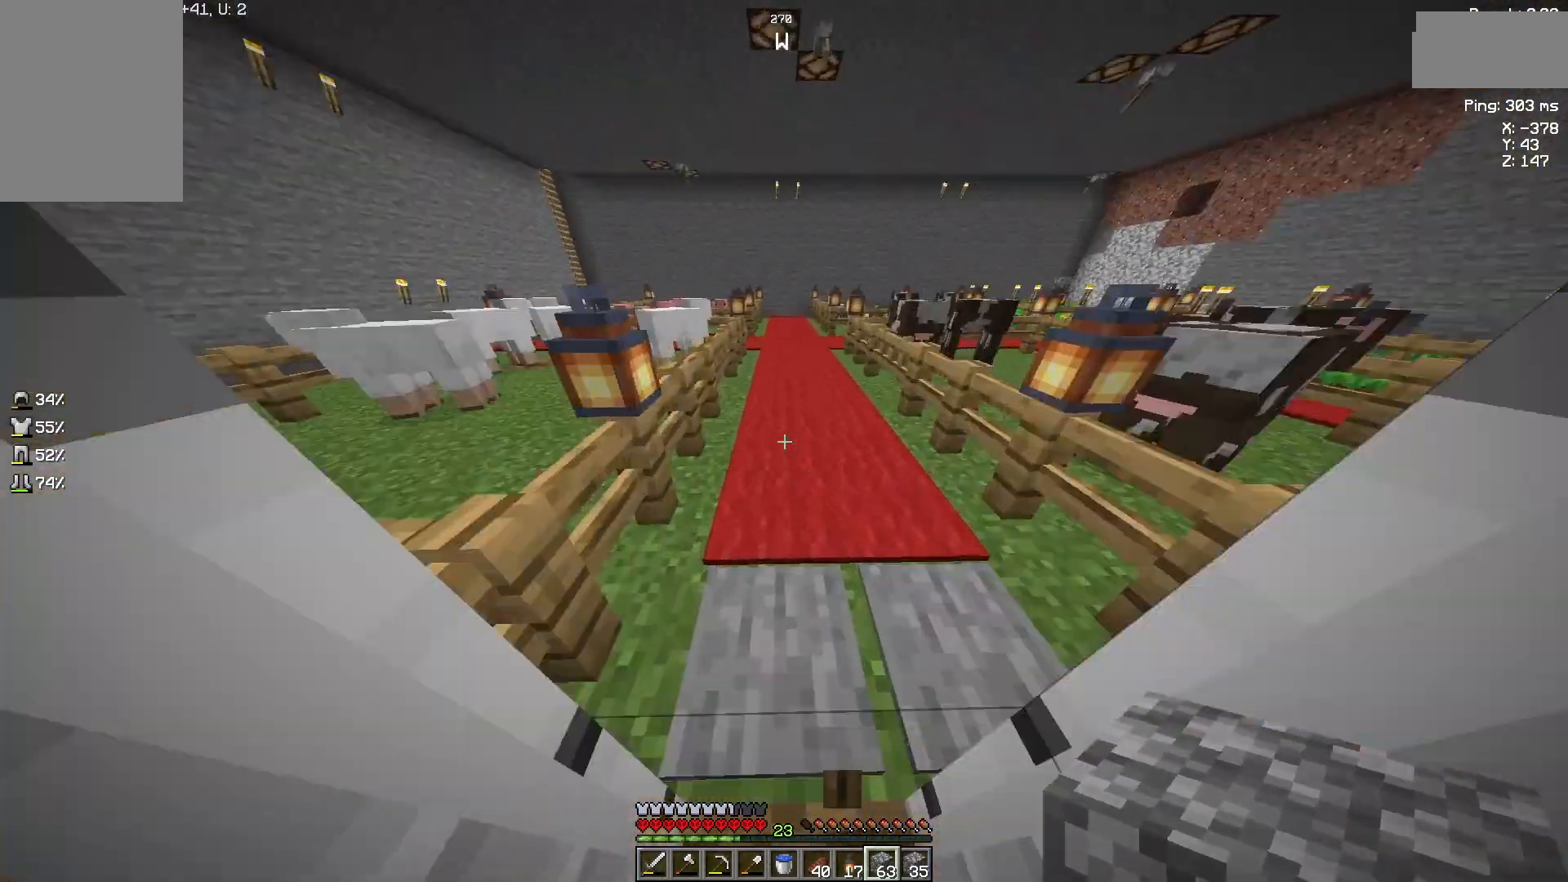
{"keys": ["w"], "mouse": [], "events": []}
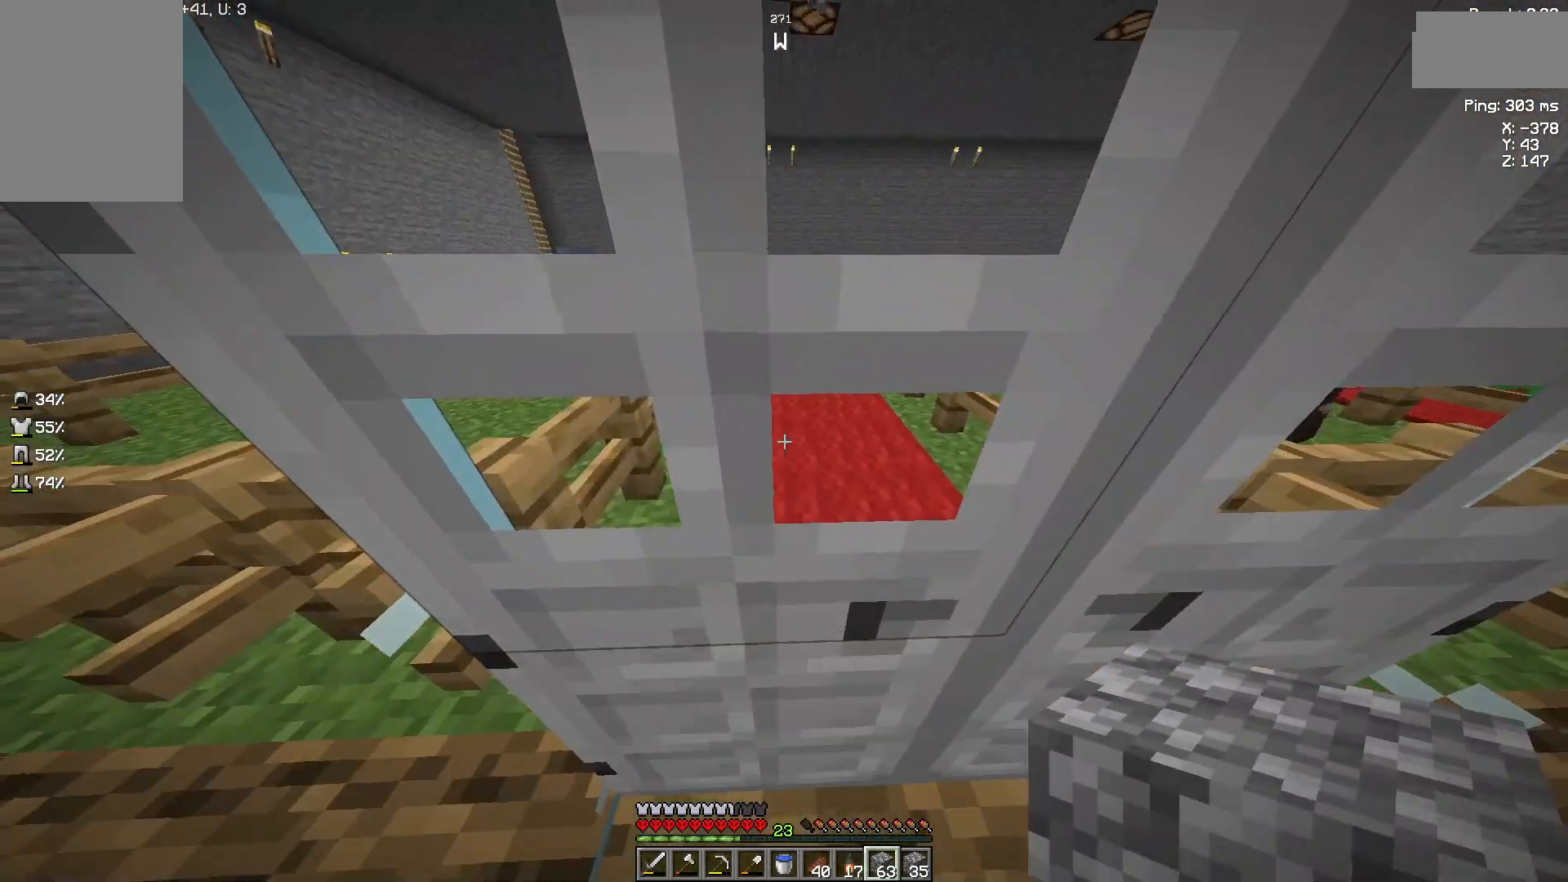
{"keys": [], "mouse": [], "events": [[100, "w", "up"]]}